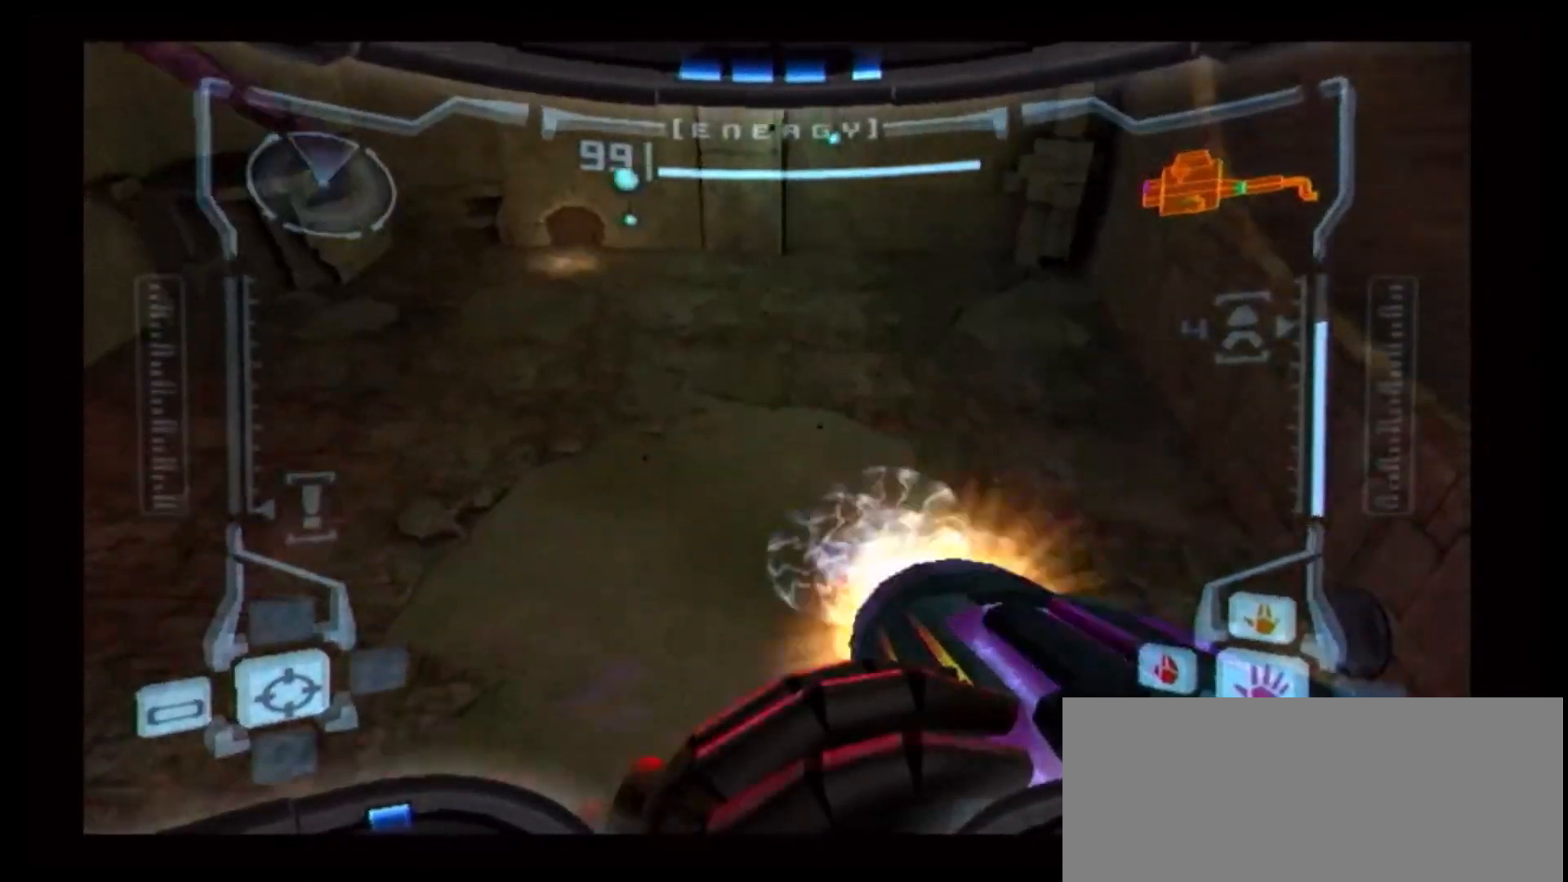
Gameplay with a controller (Nintendo layout); each line is a JSON object with the inputs held at the frame after it. "events" lists button and stick changes between this image and that frame as [ms after this image, input, new state], when the widget could be followed in between. Not read: L3 R3.
{"buttons": [], "left_stick": "right", "right_stick": "center", "events": [[150, "left_stick", "right"], [317, "R1", "up"]]}
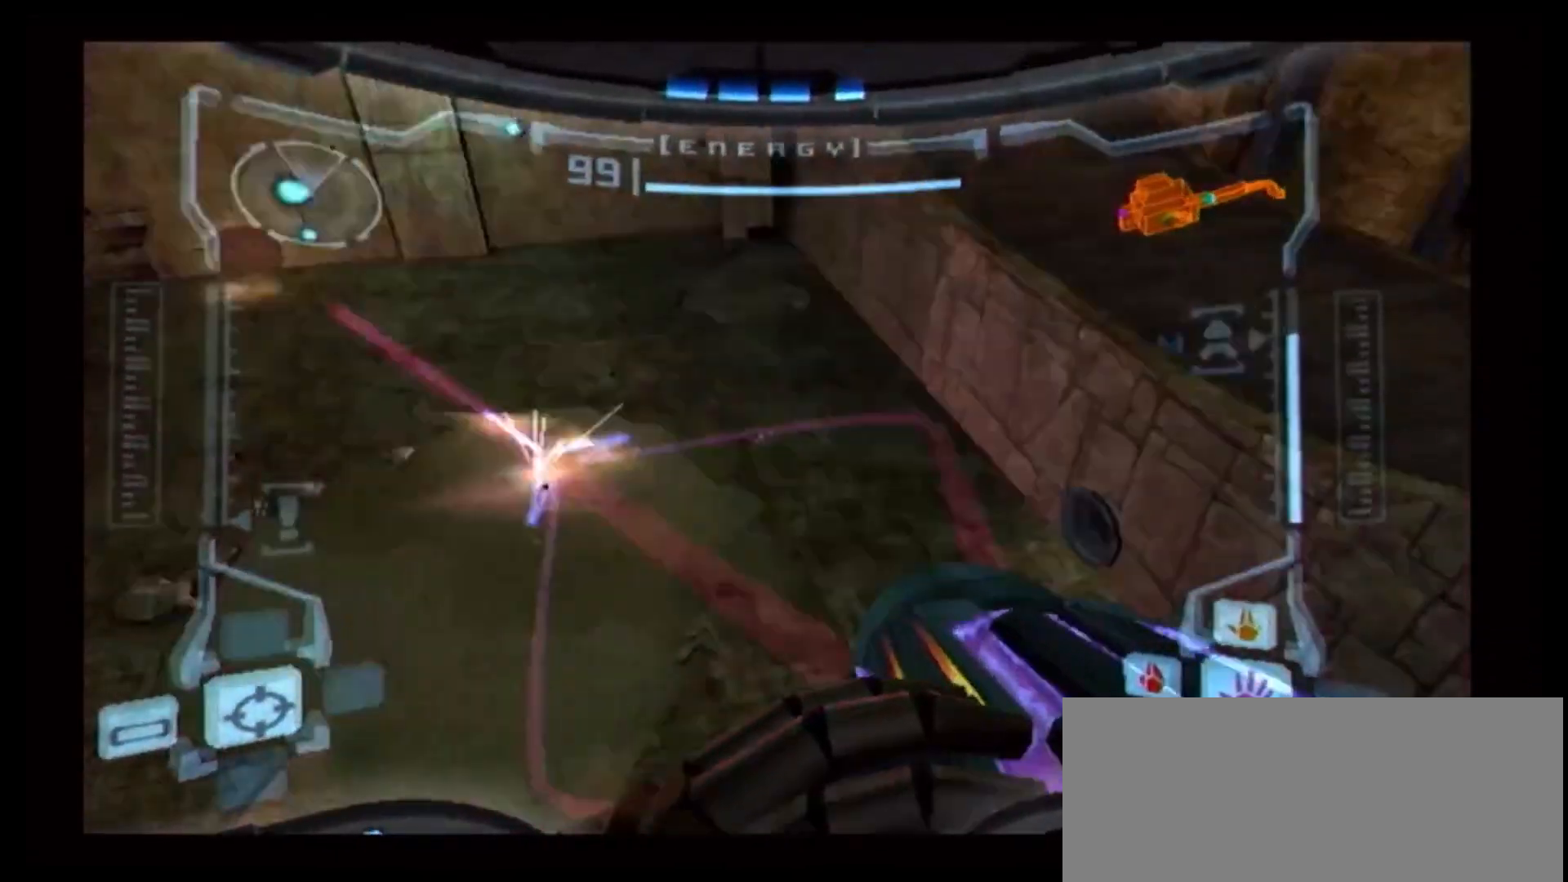
{"buttons": [], "left_stick": "right", "right_stick": "center", "events": []}
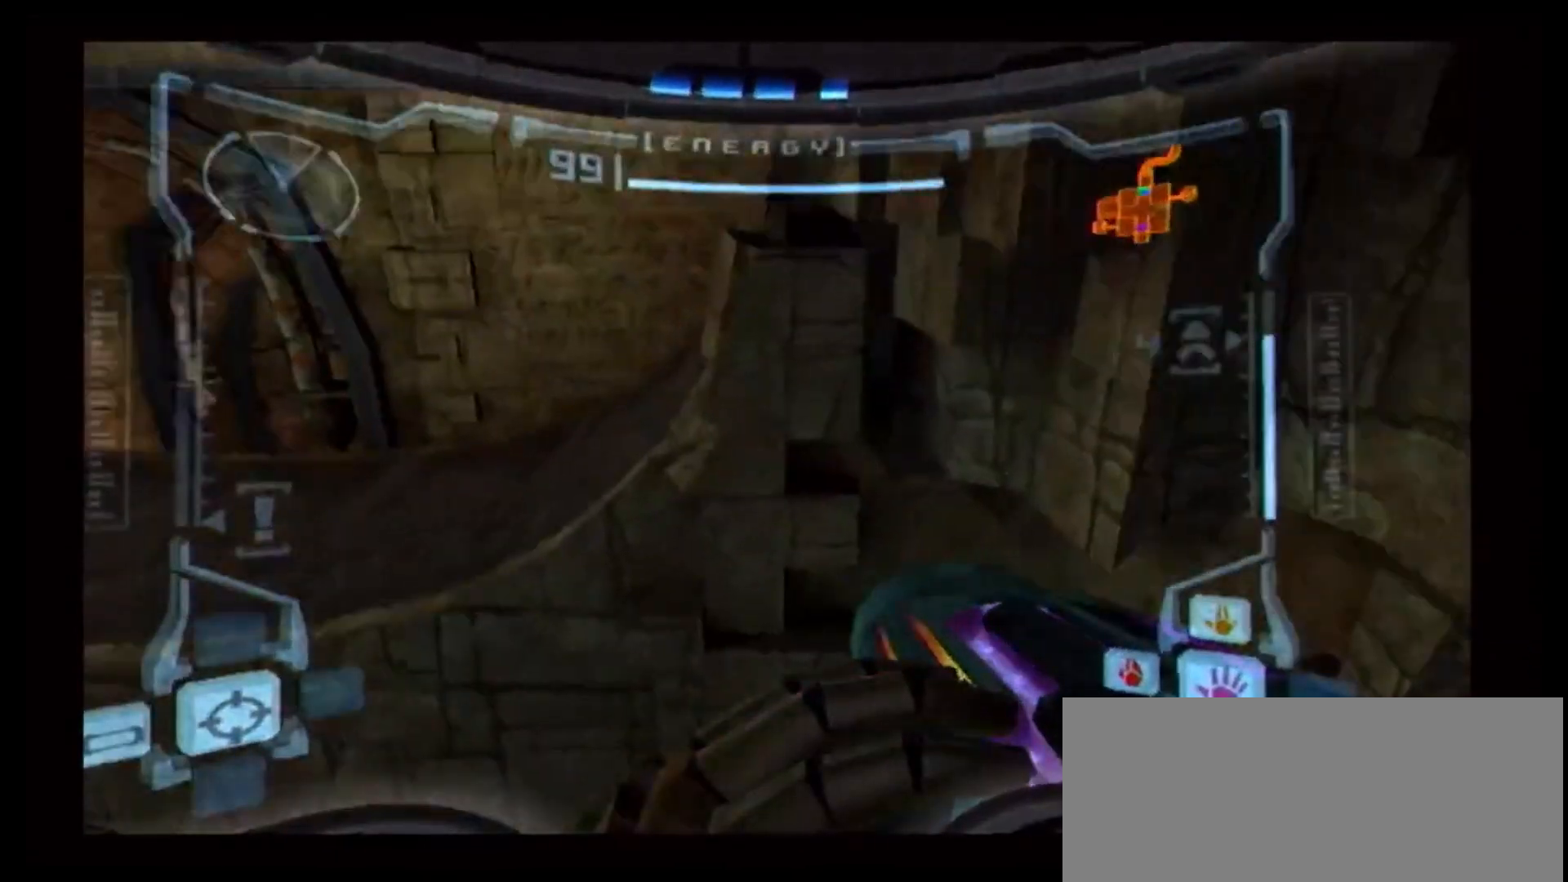
{"buttons": ["R1"], "left_stick": "up-right", "right_stick": "center", "events": [[417, "R1", "down"], [417, "left_stick", "up-right"]]}
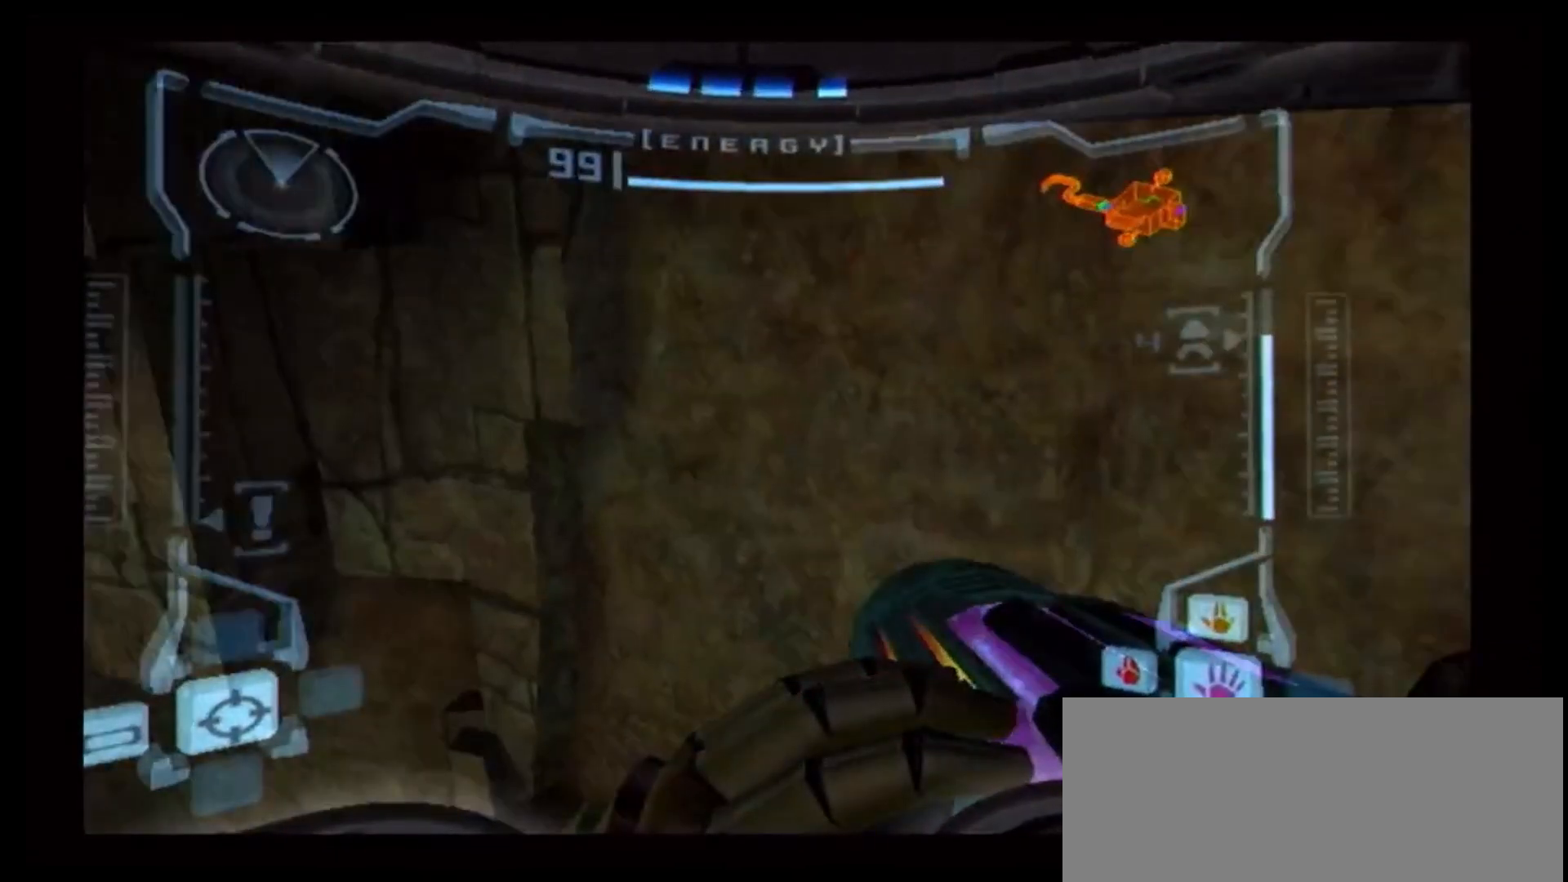
{"buttons": ["R1"], "left_stick": "up", "right_stick": "center", "events": [[83, "R1", "up"], [83, "left_stick", "up"], [267, "R1", "down"]]}
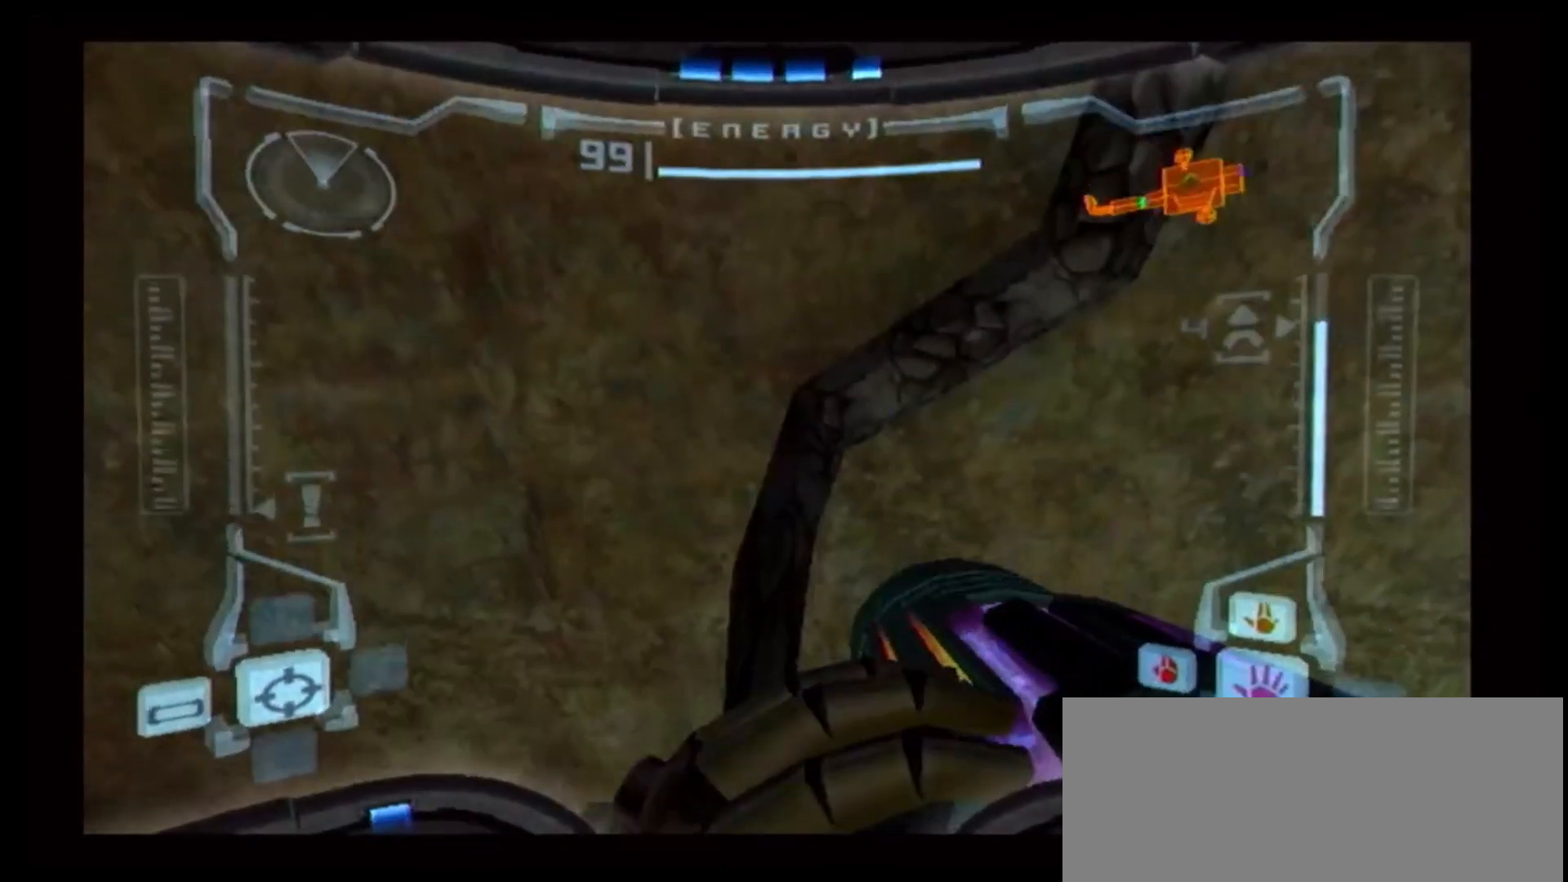
{"buttons": ["L1"], "left_stick": "up", "right_stick": "center", "events": [[217, "L1", "down"], [217, "R1", "up"], [250, "left_stick", "center"], [467, "left_stick", "up"]]}
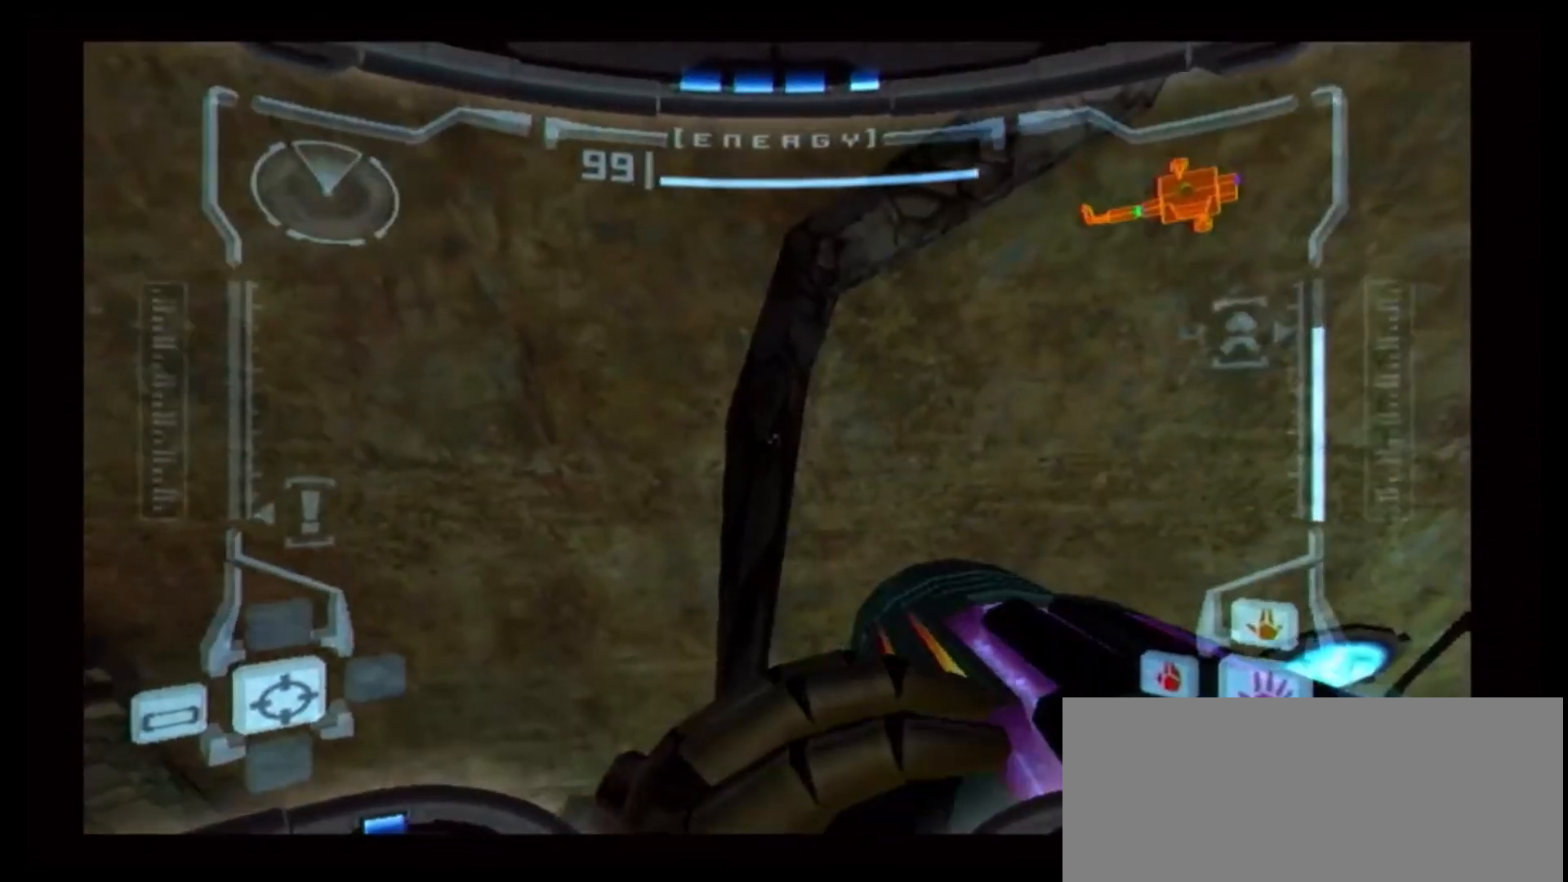
{"buttons": ["L1"], "left_stick": "up", "right_stick": "center", "events": []}
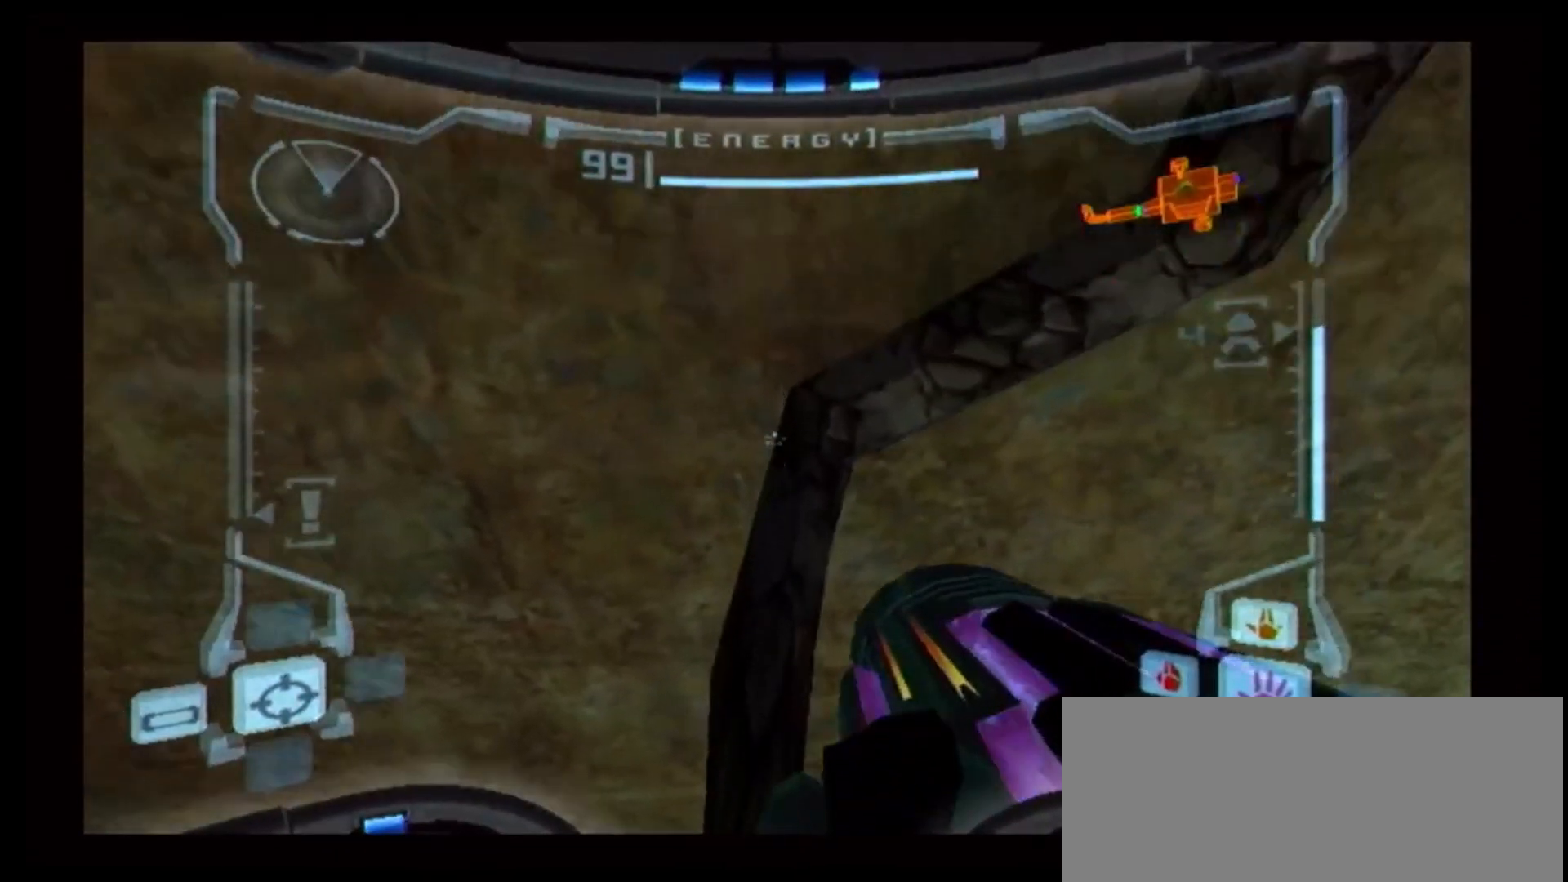
{"buttons": ["R1"], "left_stick": "right", "right_stick": "center", "events": [[50, "left_stick", "center"], [500, "L1", "up"], [500, "R1", "down"], [500, "left_stick", "right"]]}
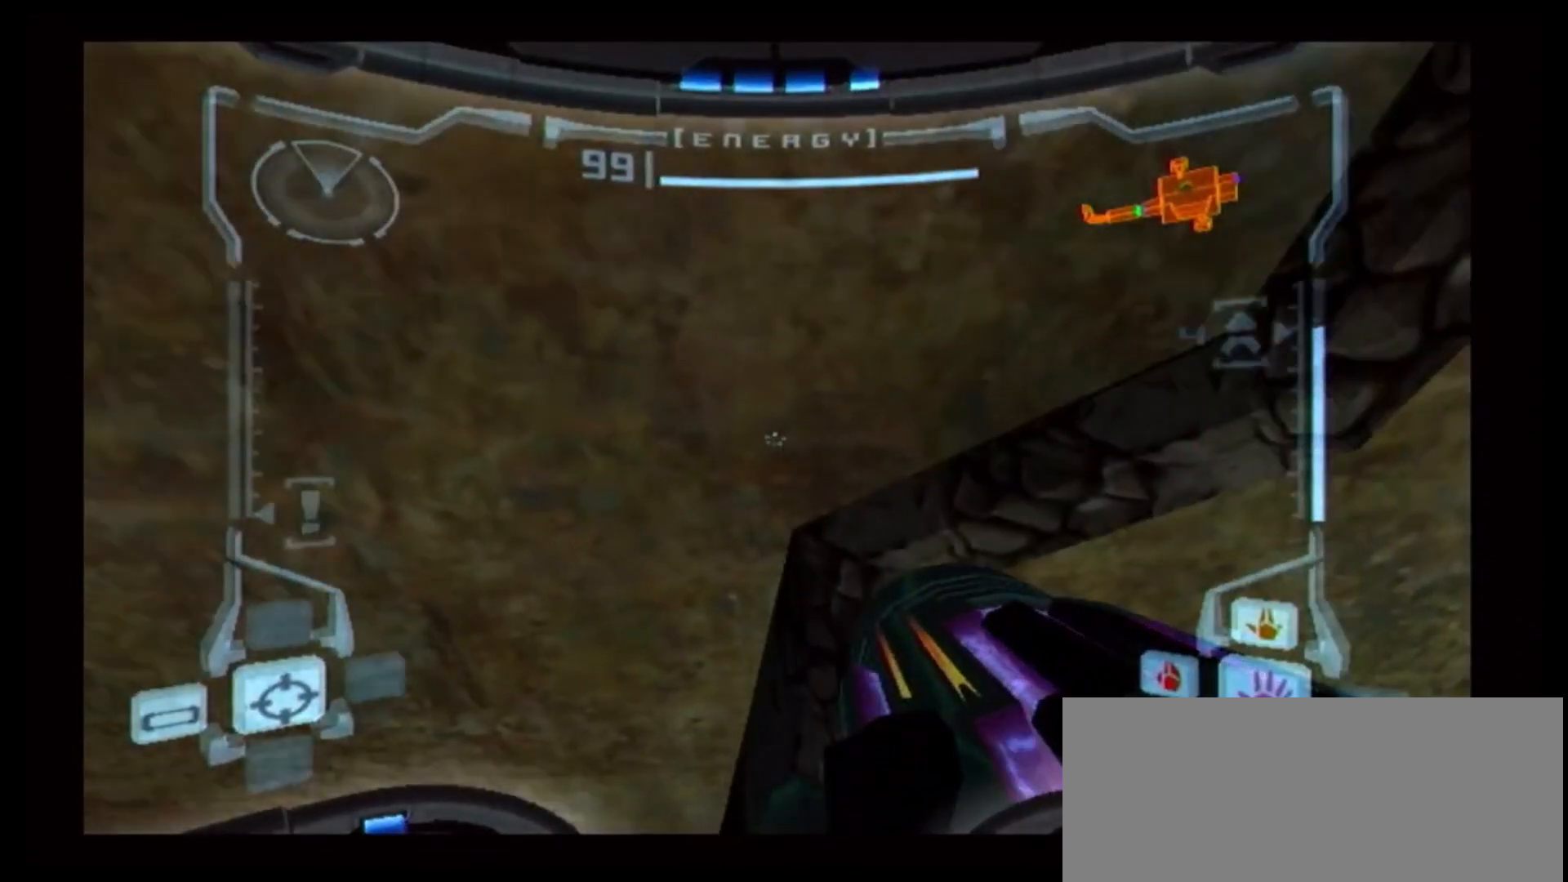
{"buttons": [], "left_stick": "right", "right_stick": "center", "events": [[417, "R1", "up"]]}
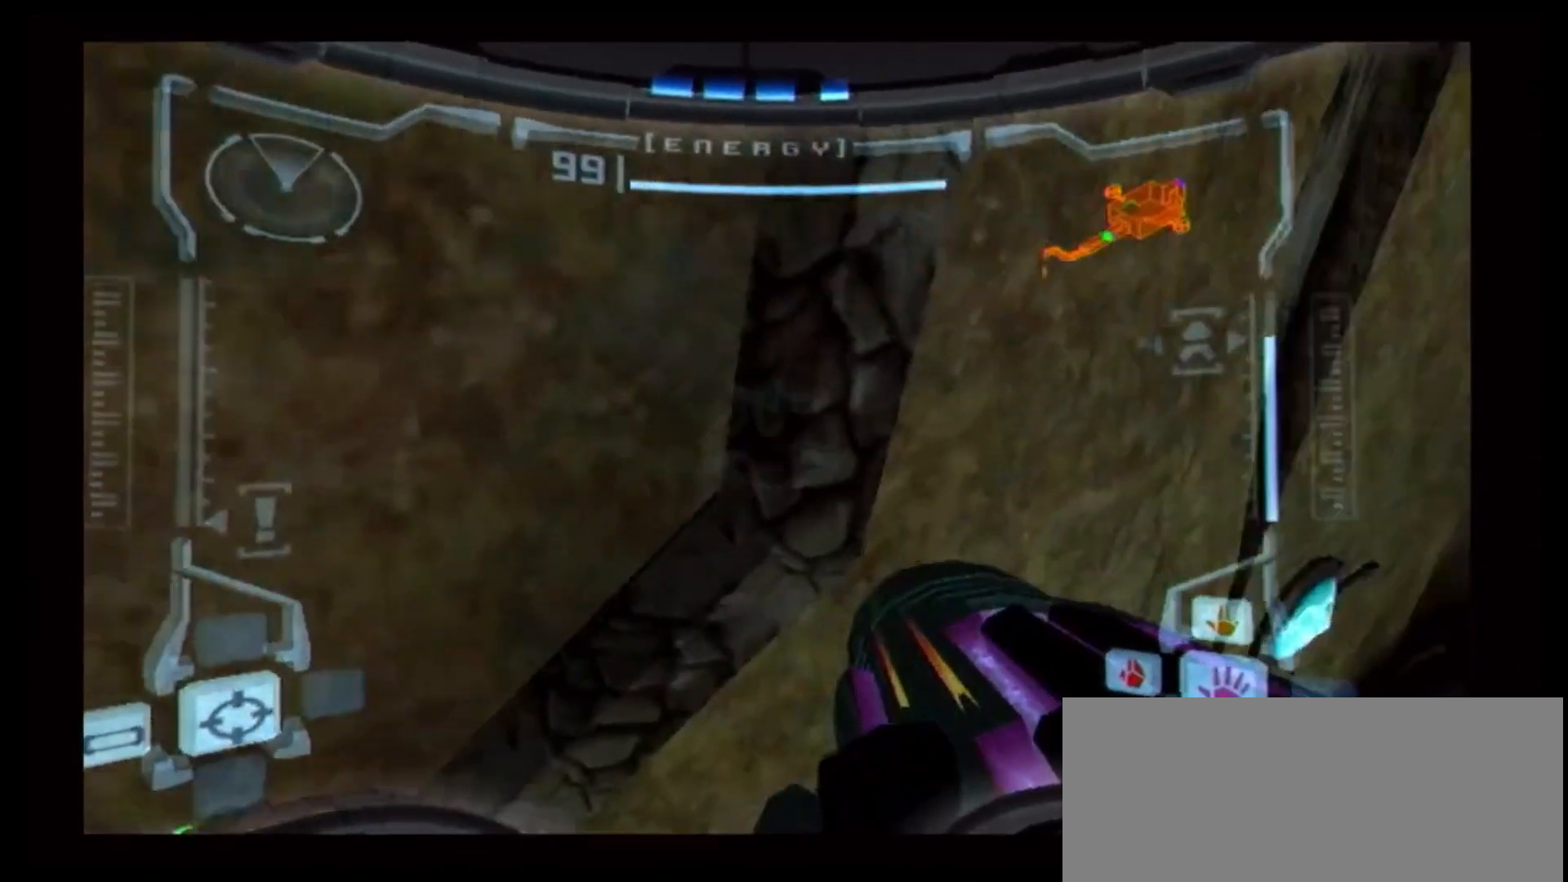
{"buttons": [], "left_stick": "right", "right_stick": "center", "events": []}
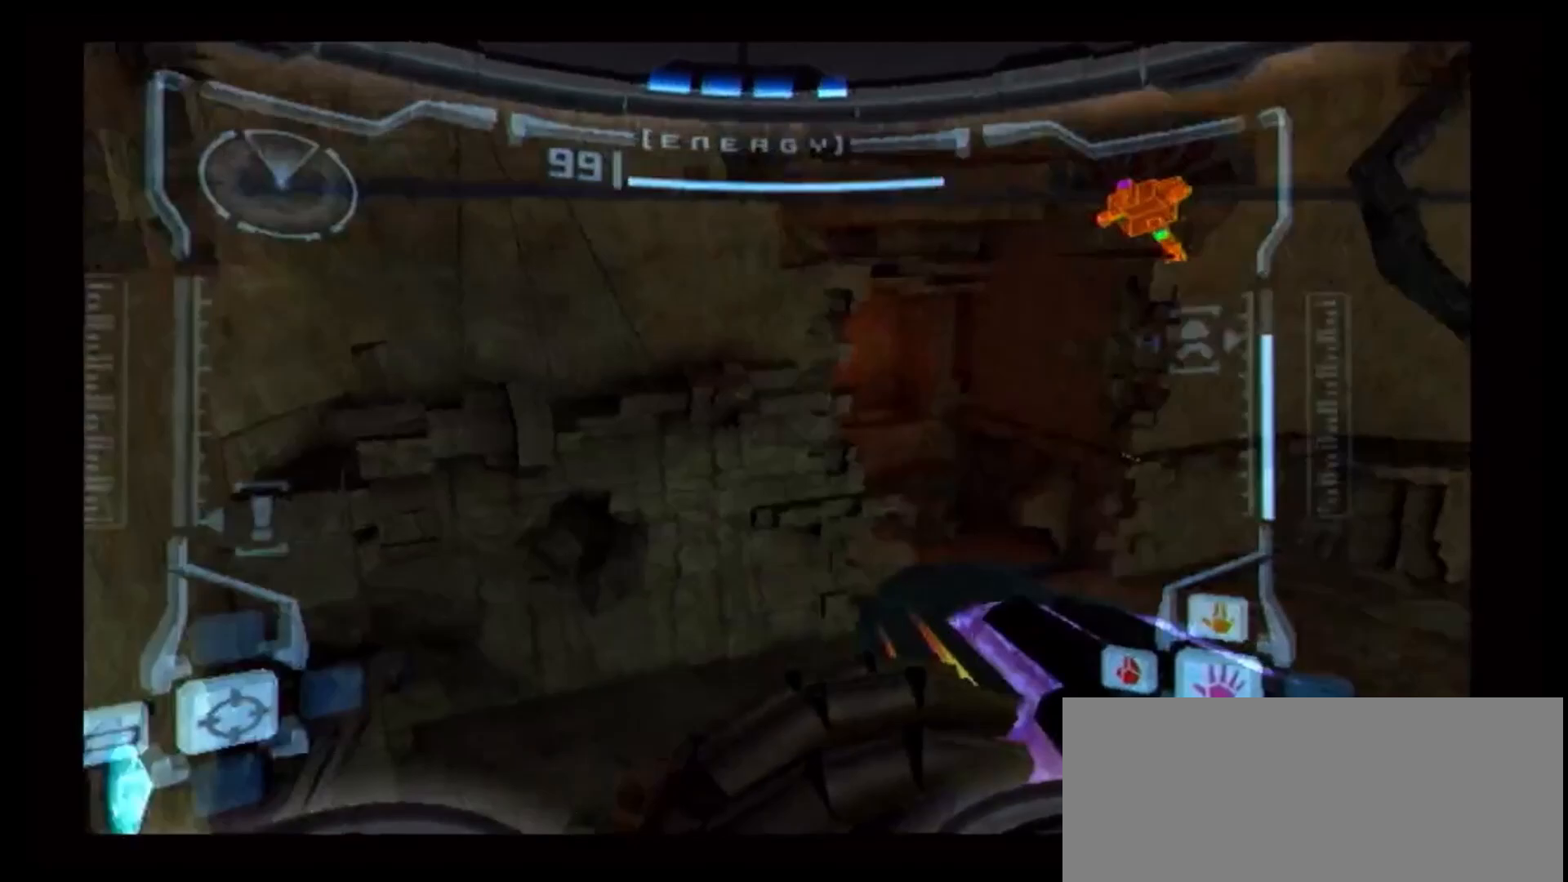
{"buttons": ["R1"], "left_stick": "right", "right_stick": "center", "events": [[150, "R1", "down"], [267, "DPAD_LEFT", "down"], [300, "DPAD_LEFT", "up"], [383, "R1", "up"], [483, "R1", "down"]]}
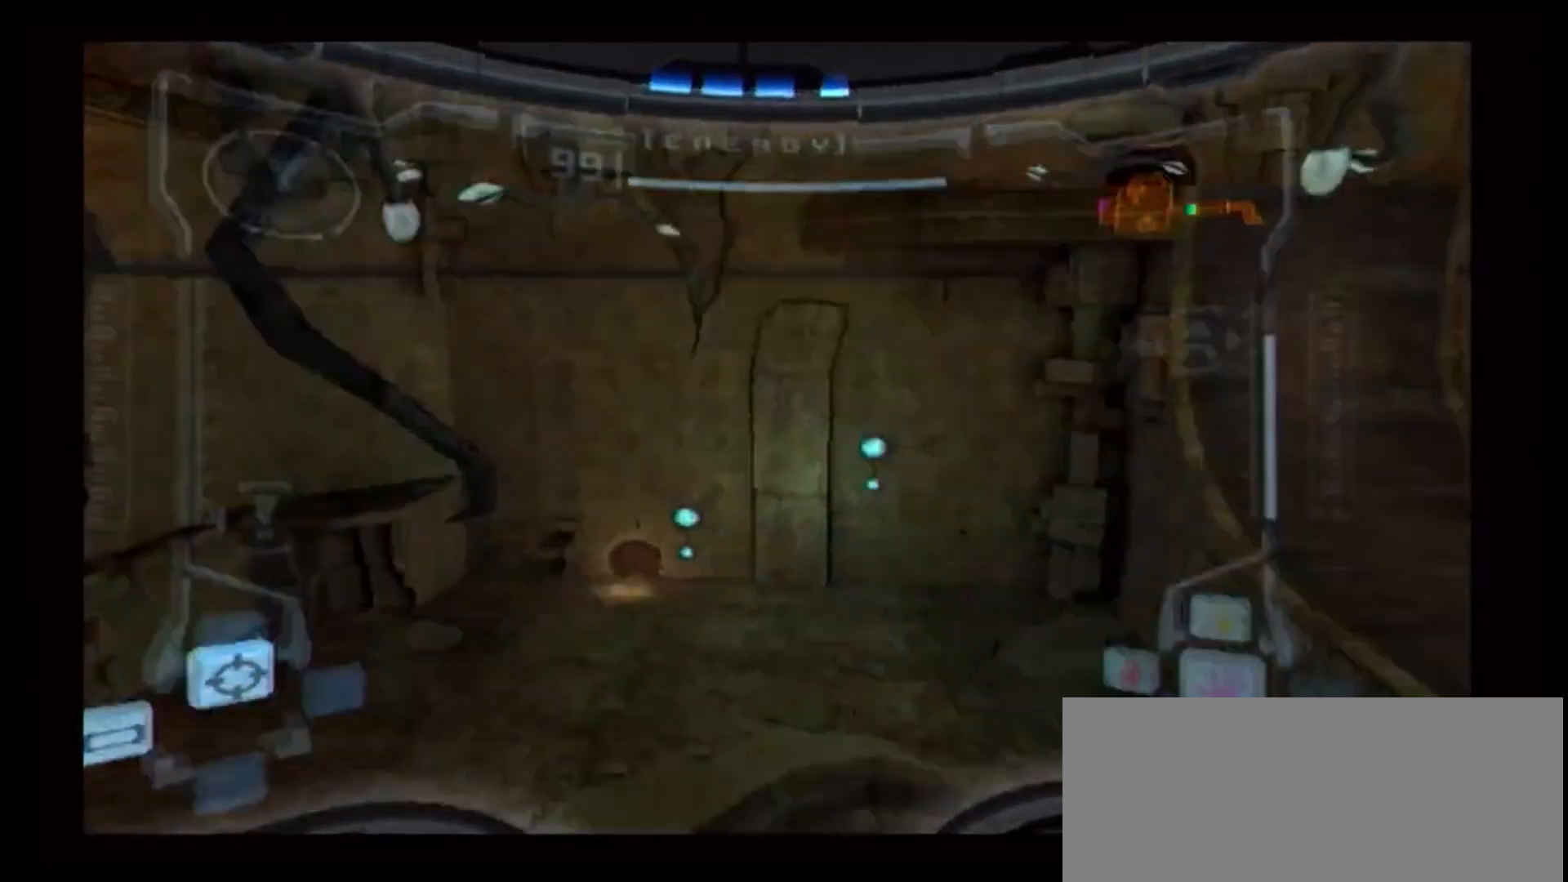
{"buttons": ["R1"], "left_stick": "up", "right_stick": "center", "events": [[17, "left_stick", "center"], [167, "left_stick", "up"]]}
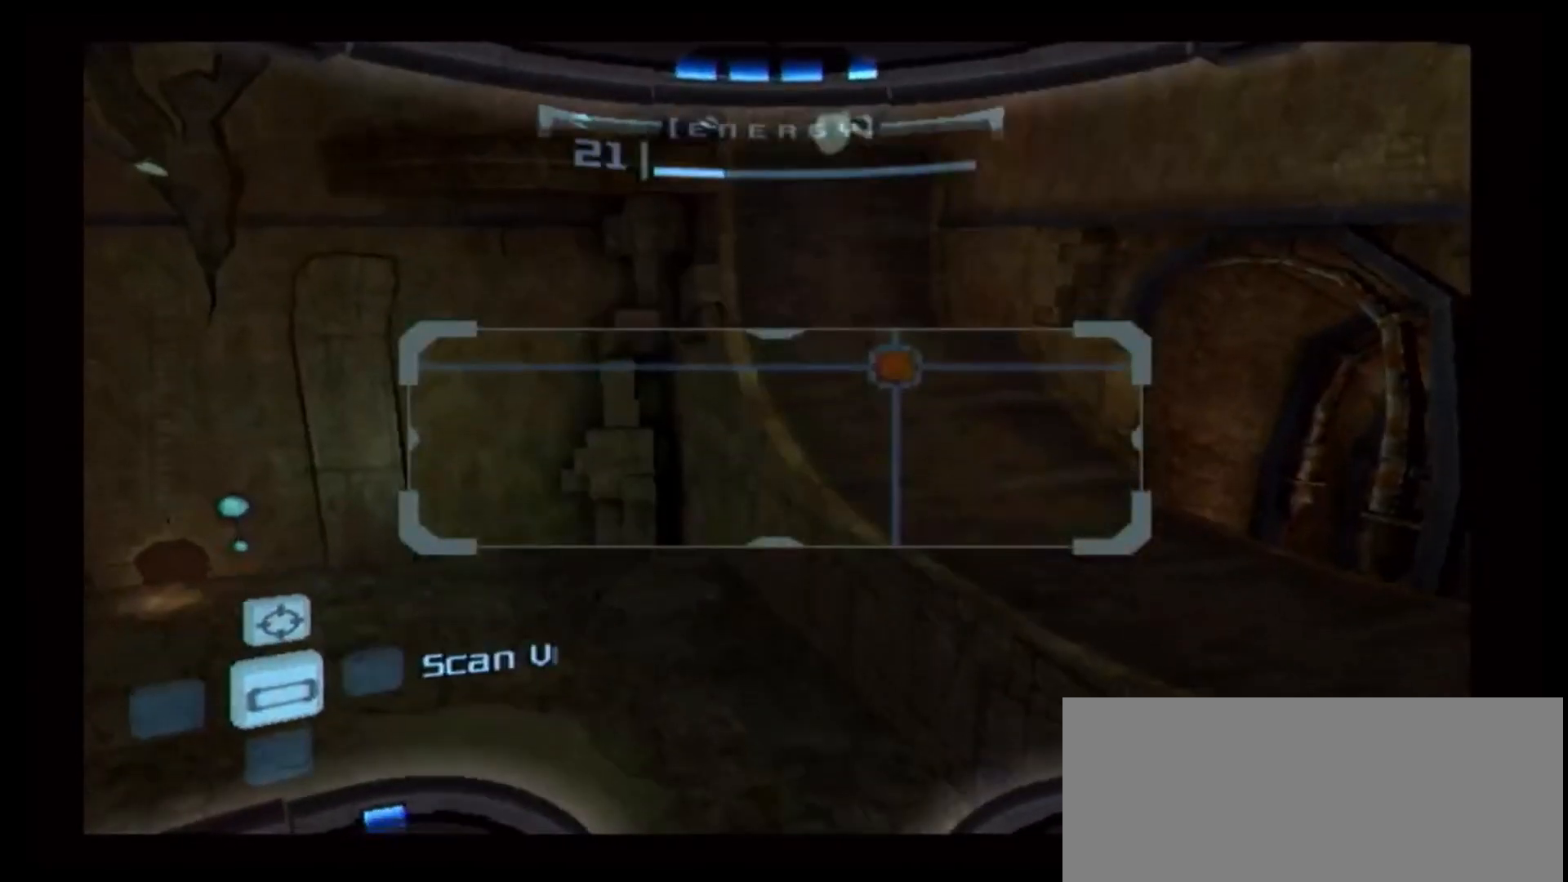
{"buttons": ["R1"], "left_stick": "up", "right_stick": "center", "events": [[17, "A", "down"], [233, "A", "up"]]}
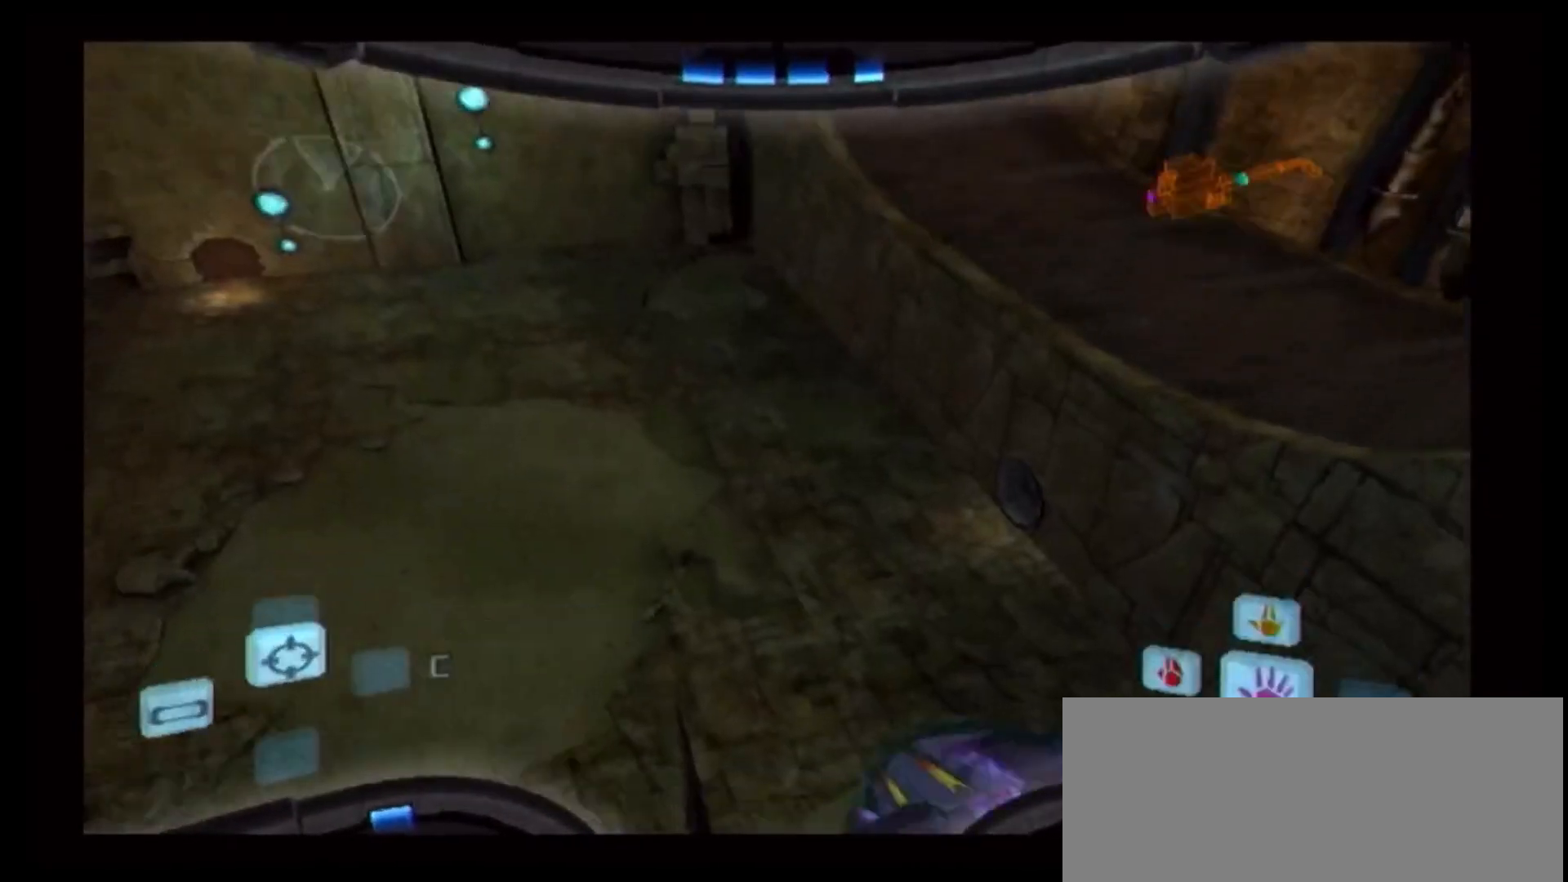
{"buttons": ["L1"], "left_stick": "center", "right_stick": "center", "events": [[467, "L1", "down"], [467, "R1", "up"], [467, "left_stick", "center"]]}
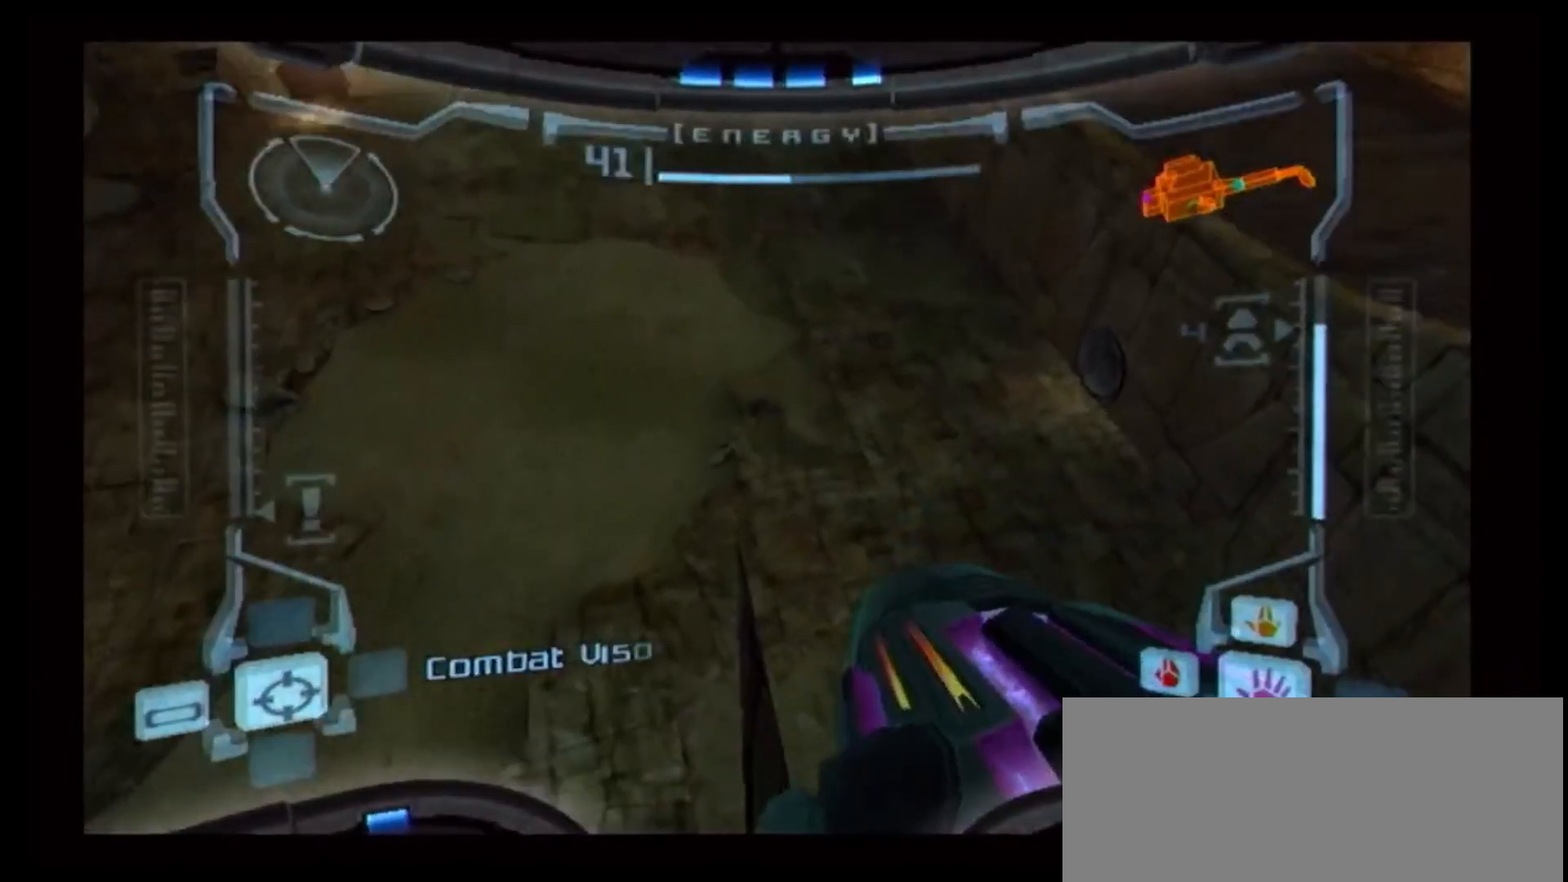
{"buttons": ["L1"], "left_stick": "center", "right_stick": "center", "events": []}
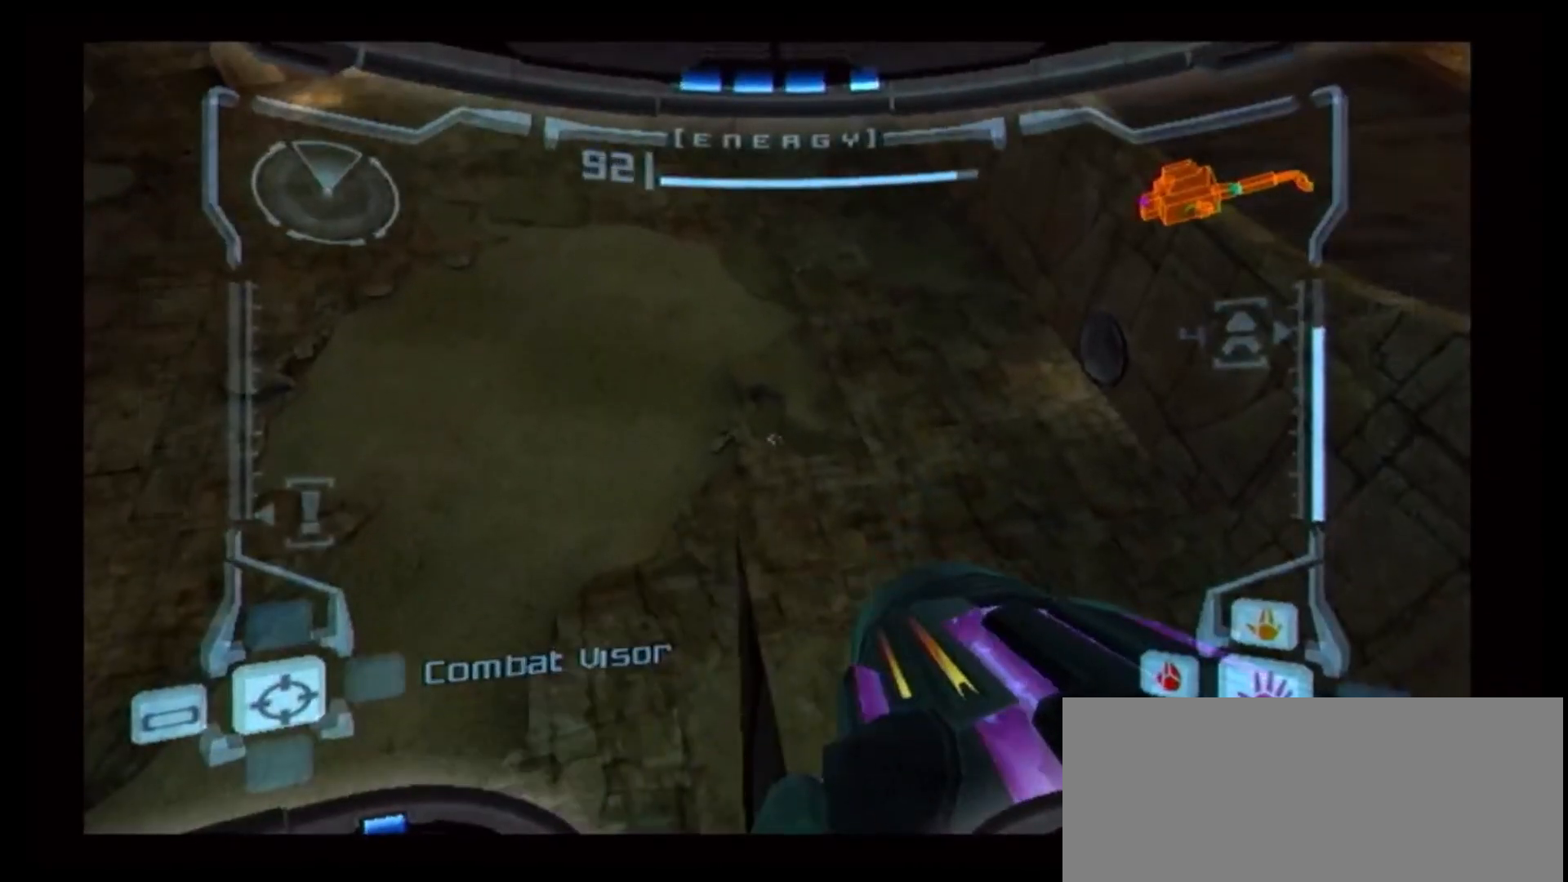
{"buttons": ["L1"], "left_stick": "center", "right_stick": "center", "events": []}
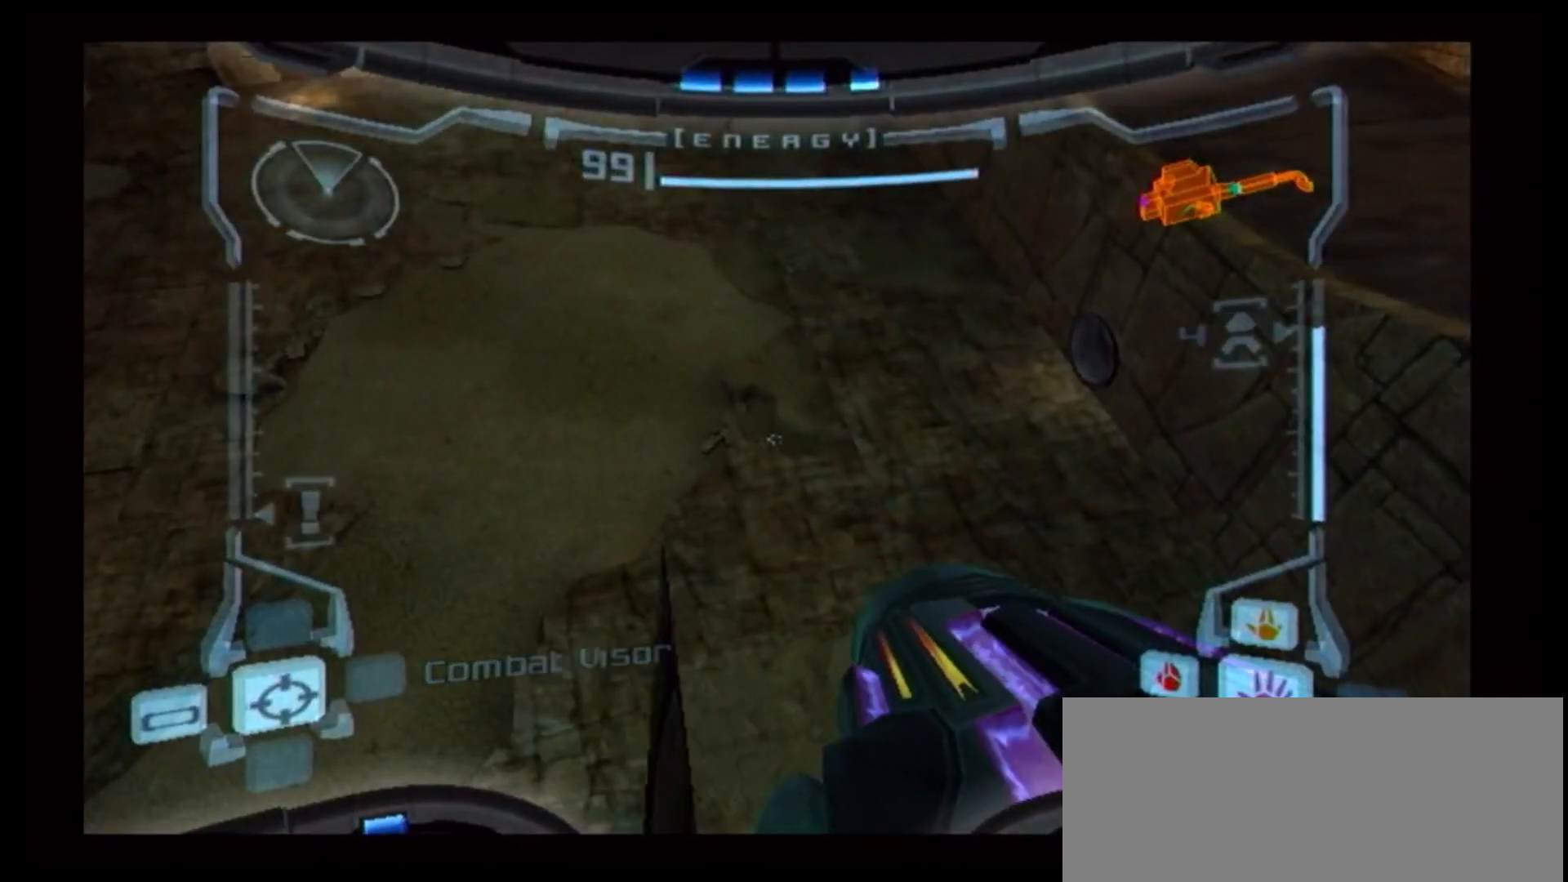
{"buttons": ["L1"], "left_stick": "center", "right_stick": "center", "events": [[267, "left_stick", "left"], [350, "left_stick", "center"]]}
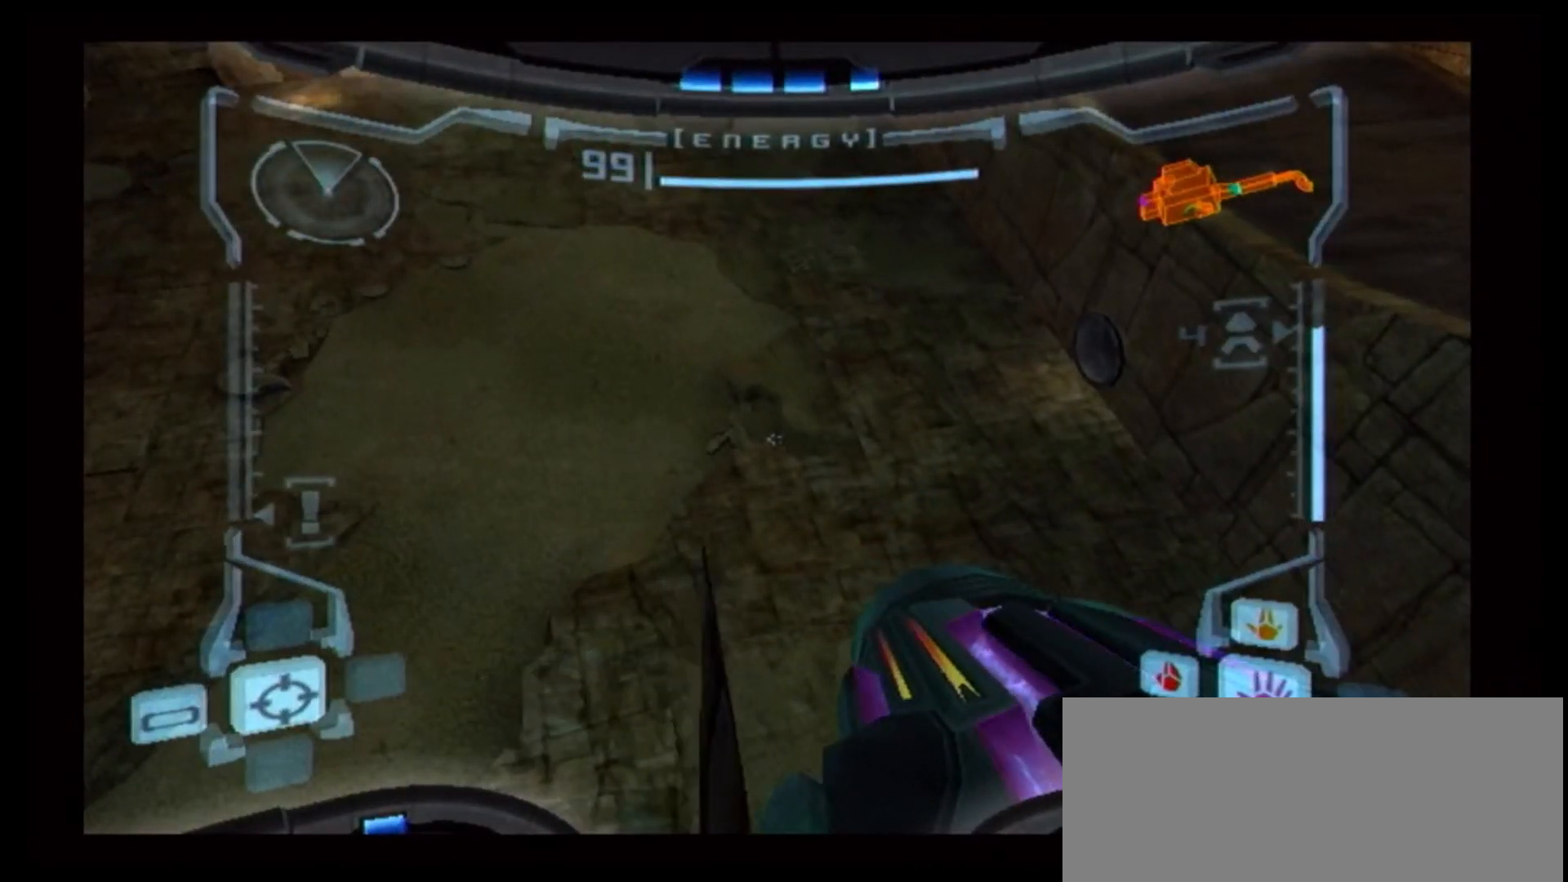
{"buttons": [], "left_stick": "center", "right_stick": "center", "events": [[150, "left_stick", "up"], [200, "left_stick", "center"], [400, "L1", "up"]]}
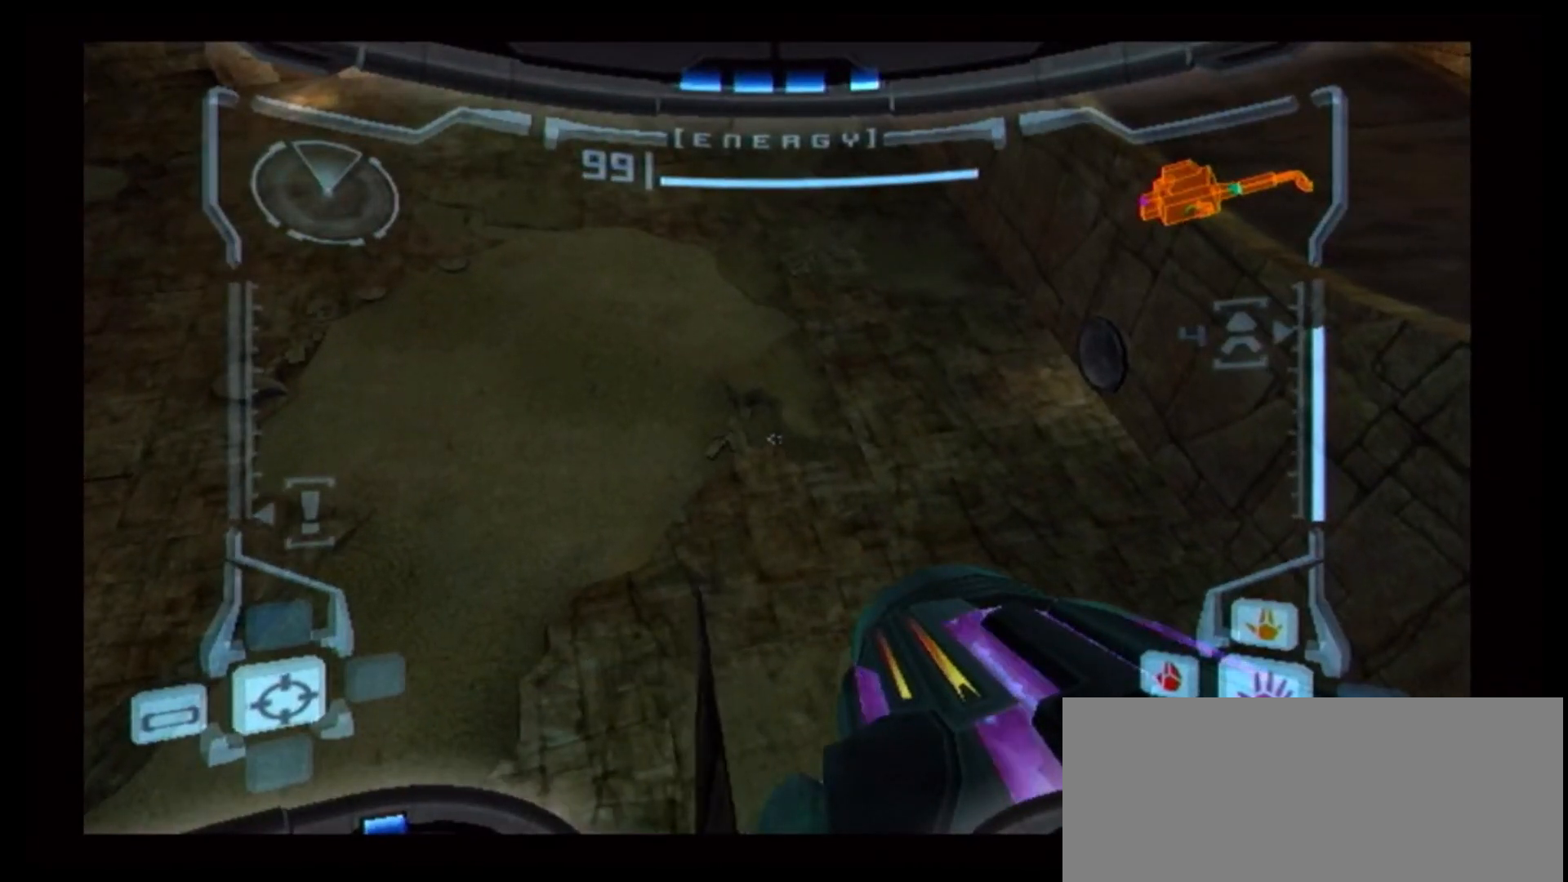
{"buttons": [], "left_stick": "center", "right_stick": "center", "events": [[283, "DPAD_LEFT", "down"], [400, "DPAD_LEFT", "up"]]}
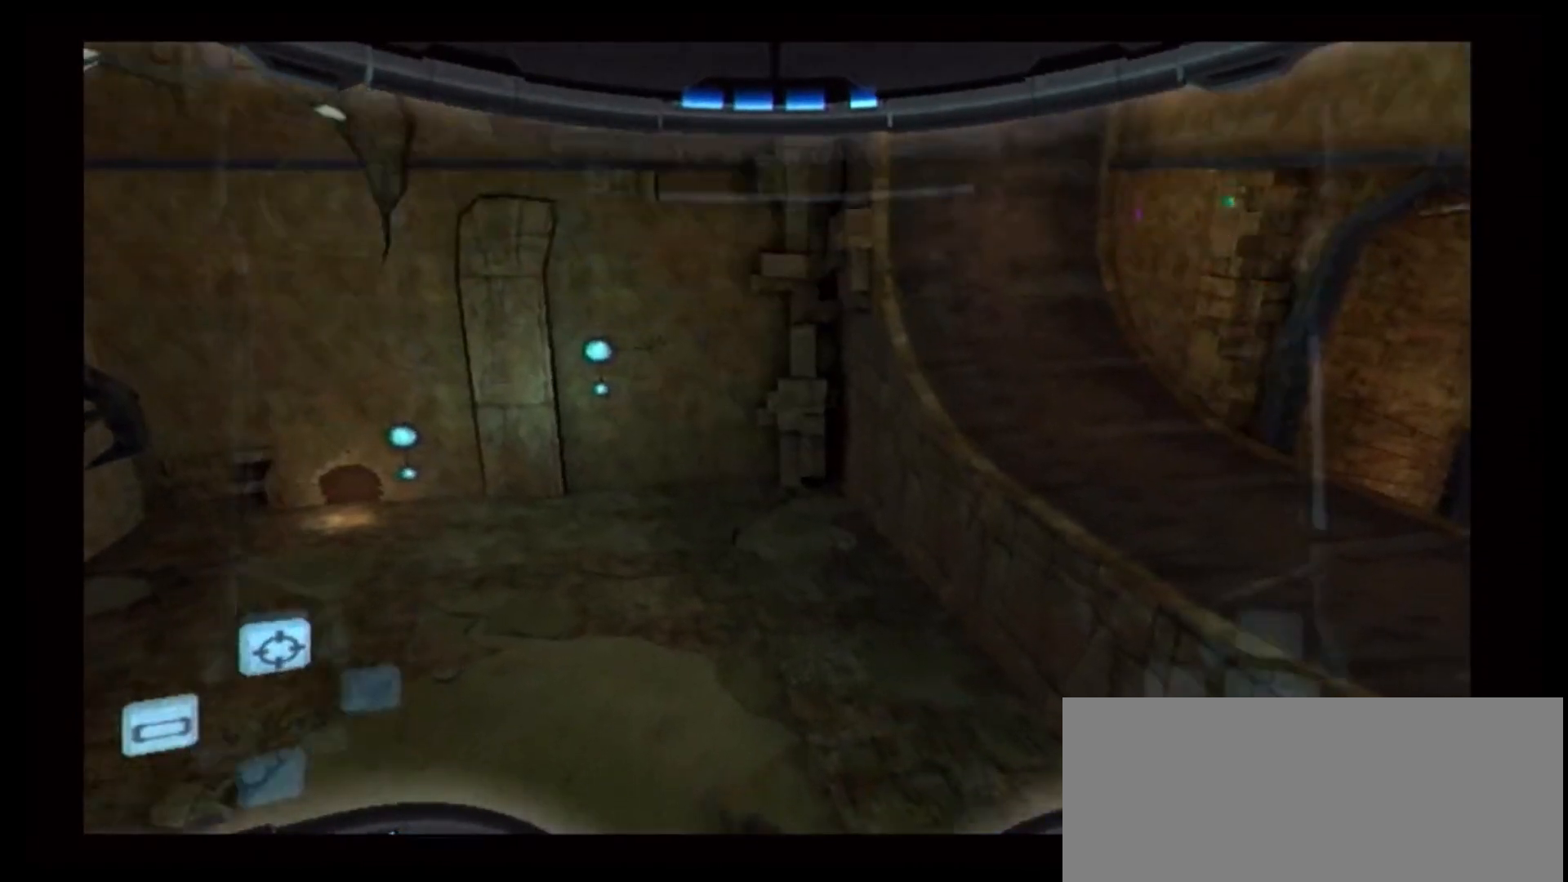
{"buttons": ["R1"], "left_stick": "up-right", "right_stick": "center"}
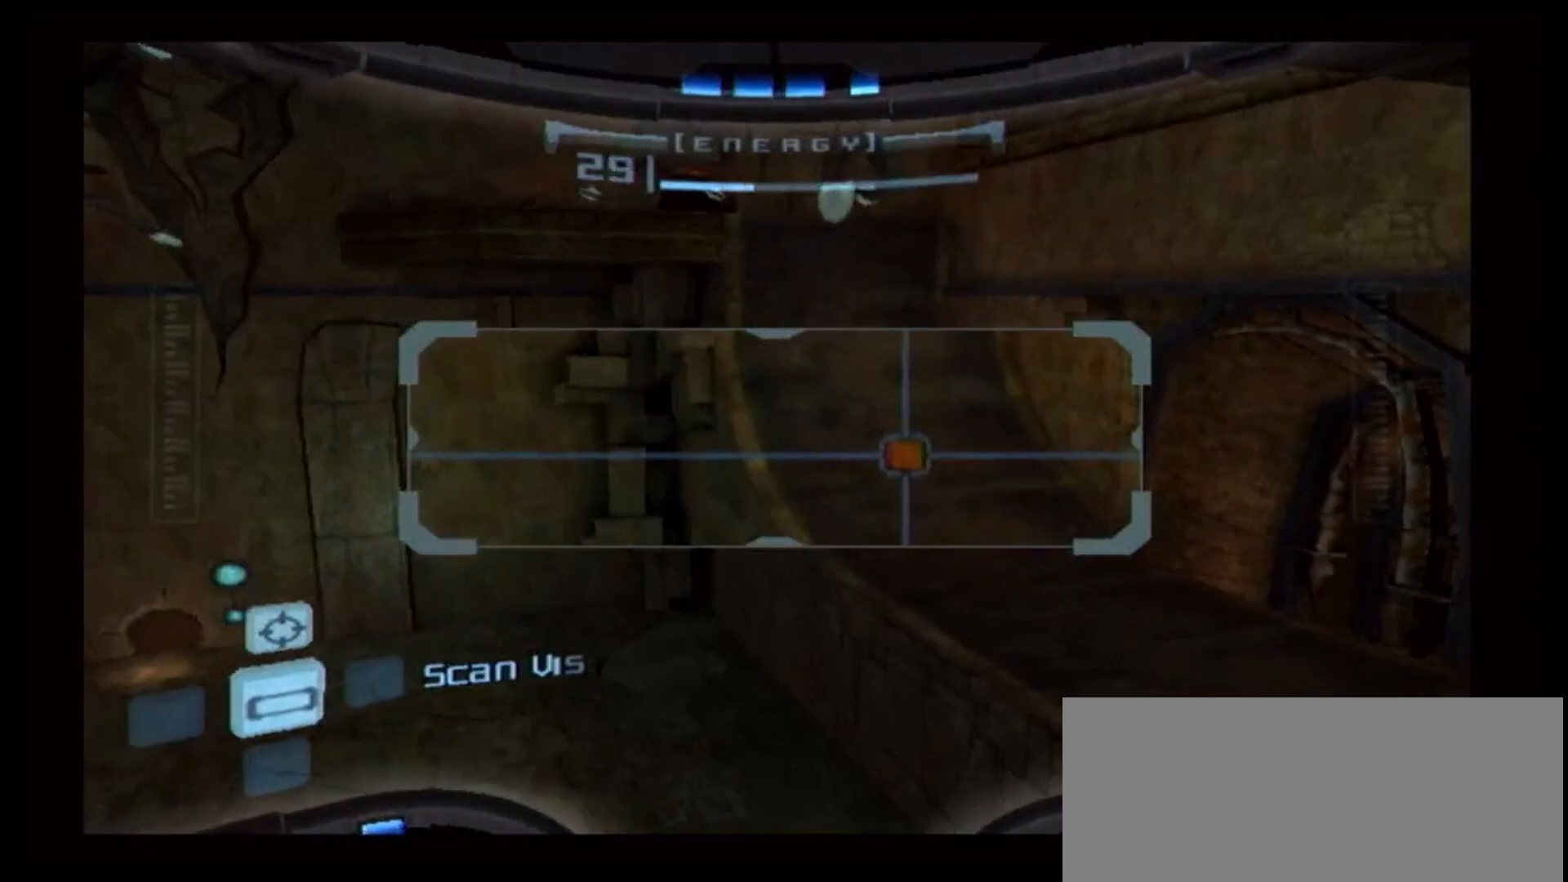
{"buttons": ["R1"], "left_stick": "up", "right_stick": "center", "events": [[83, "left_stick", "center"], [167, "L1", "down"], [167, "R1", "up"], [283, "L1", "up"], [283, "R1", "down"], [367, "left_stick", "up"]]}
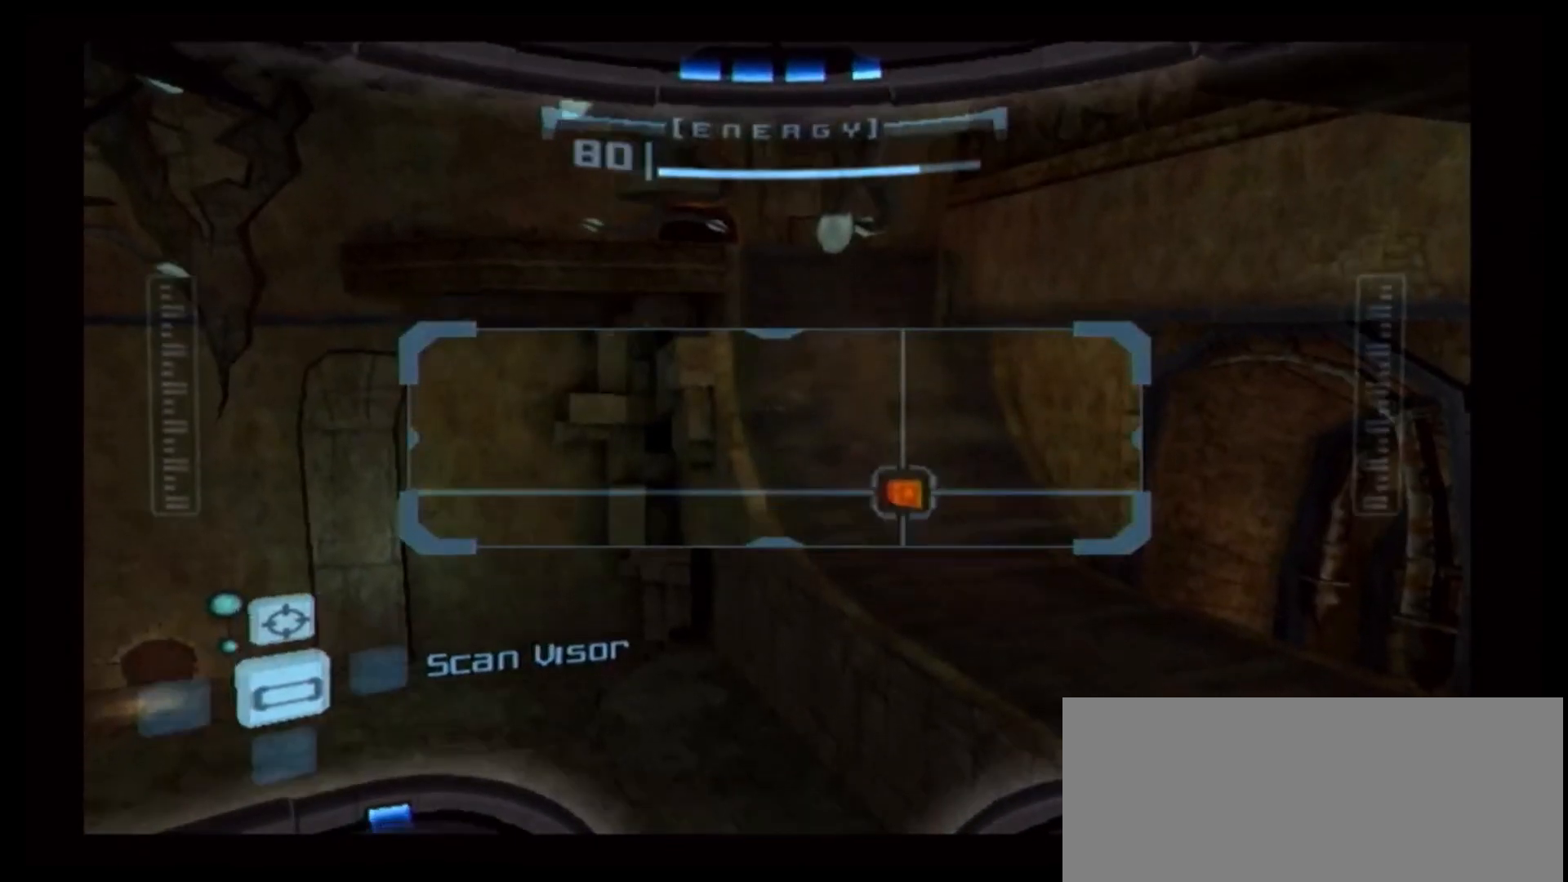
{"buttons": ["R1"], "left_stick": "up", "right_stick": "center", "events": [[83, "L1", "down"], [83, "R1", "up"], [83, "left_stick", "center"], [367, "L1", "up"], [367, "R1", "down"], [450, "left_stick", "up"]]}
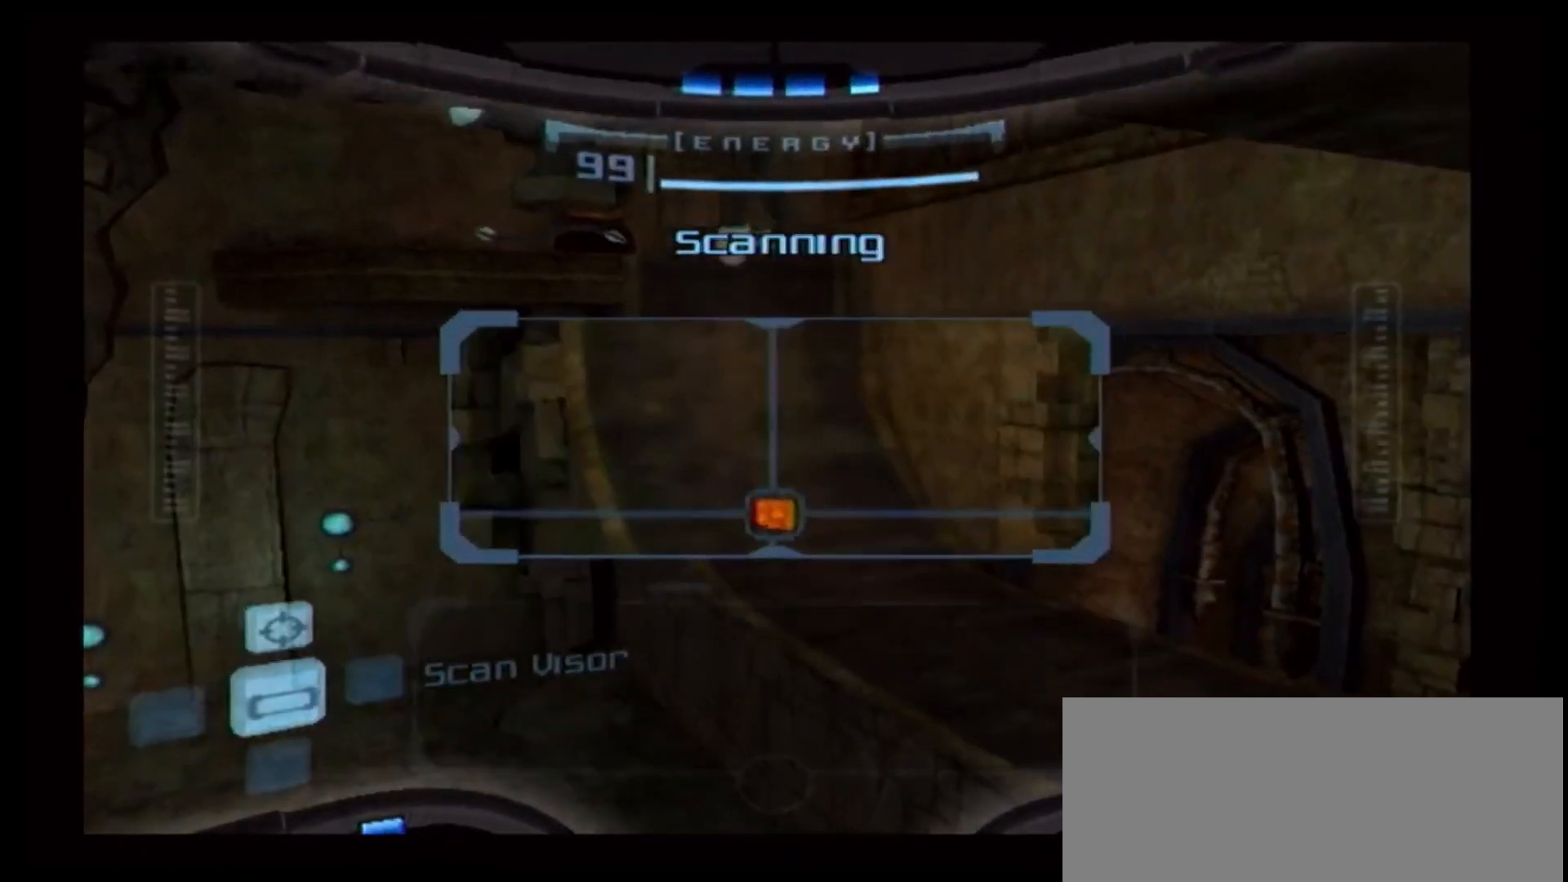
{"buttons": ["L1"], "left_stick": "center", "right_stick": "center", "events": [[367, "left_stick", "center"], [433, "L1", "down"], [433, "R1", "up"]]}
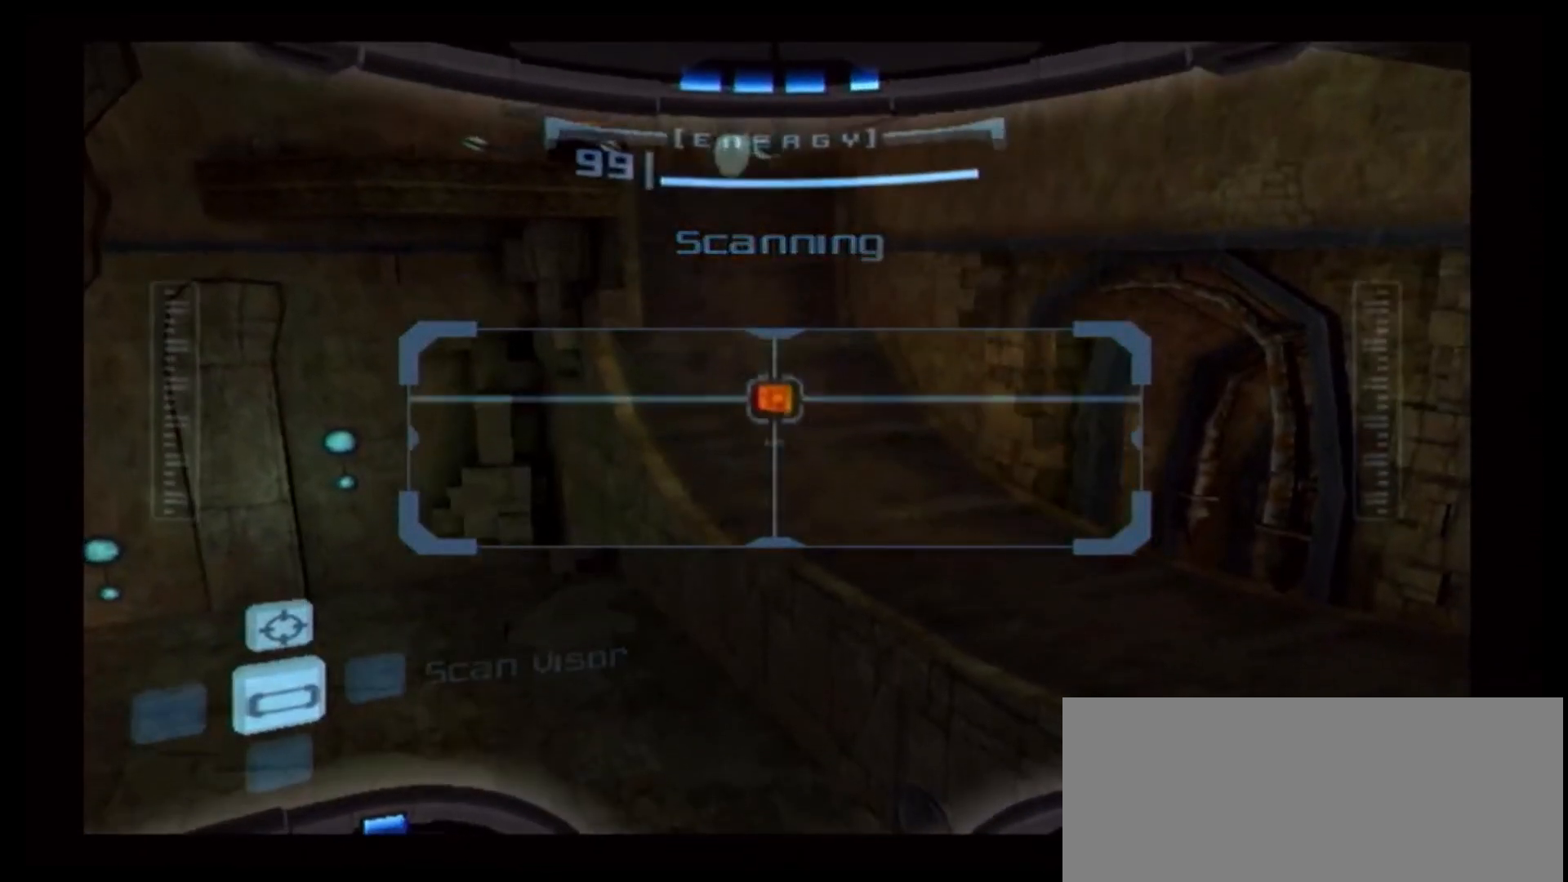
{"buttons": [], "left_stick": "center", "right_stick": "center", "events": [[300, "left_stick", "left"], [417, "L1", "up"], [417, "left_stick", "center"]]}
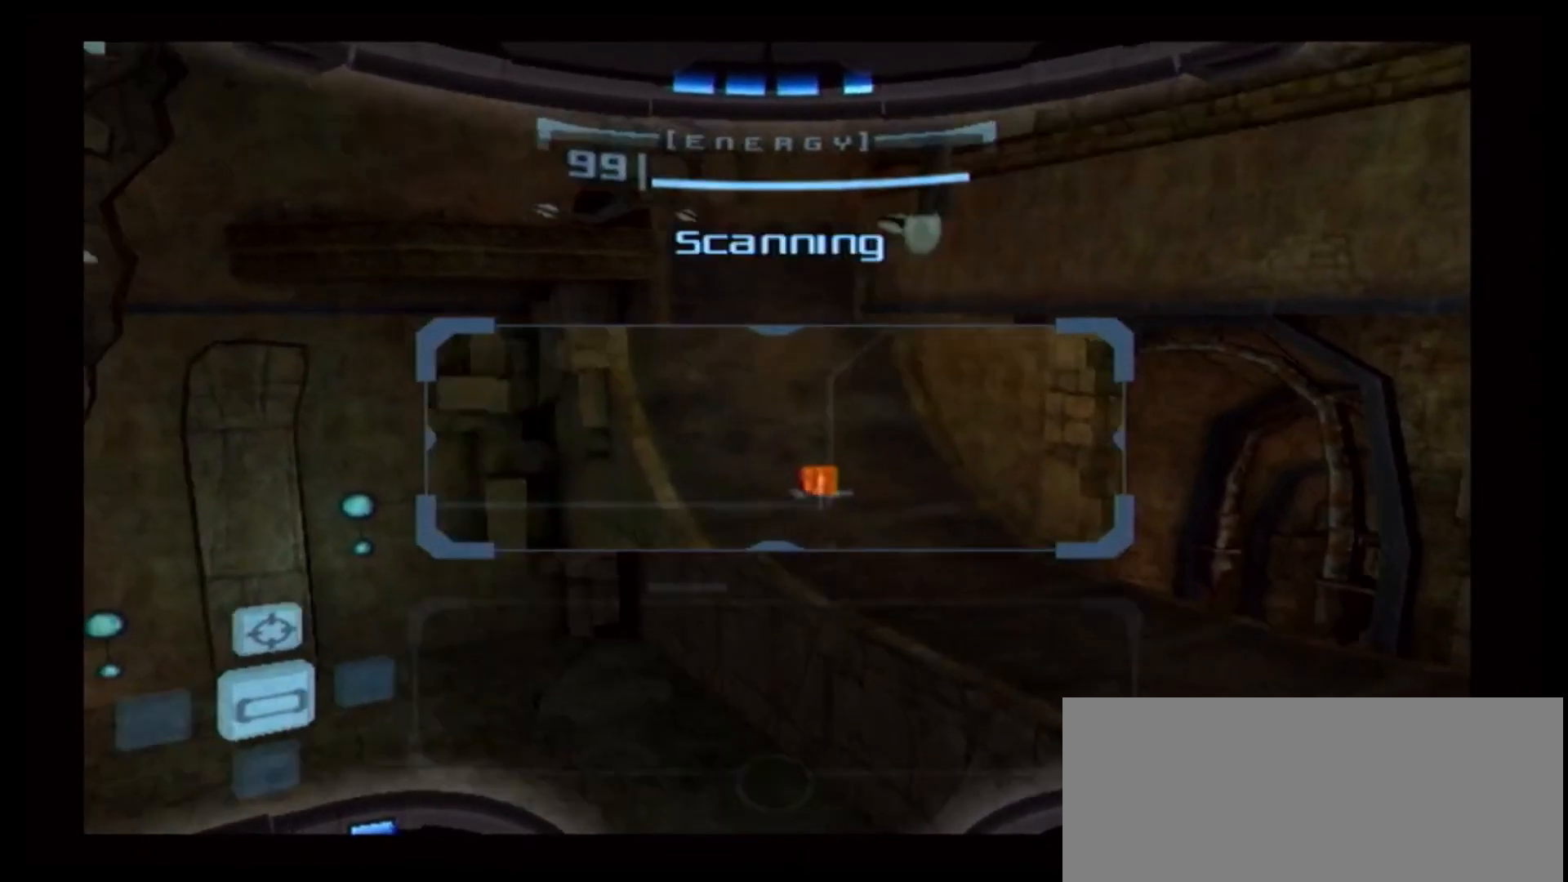
{"buttons": [], "left_stick": "center", "right_stick": "center", "events": []}
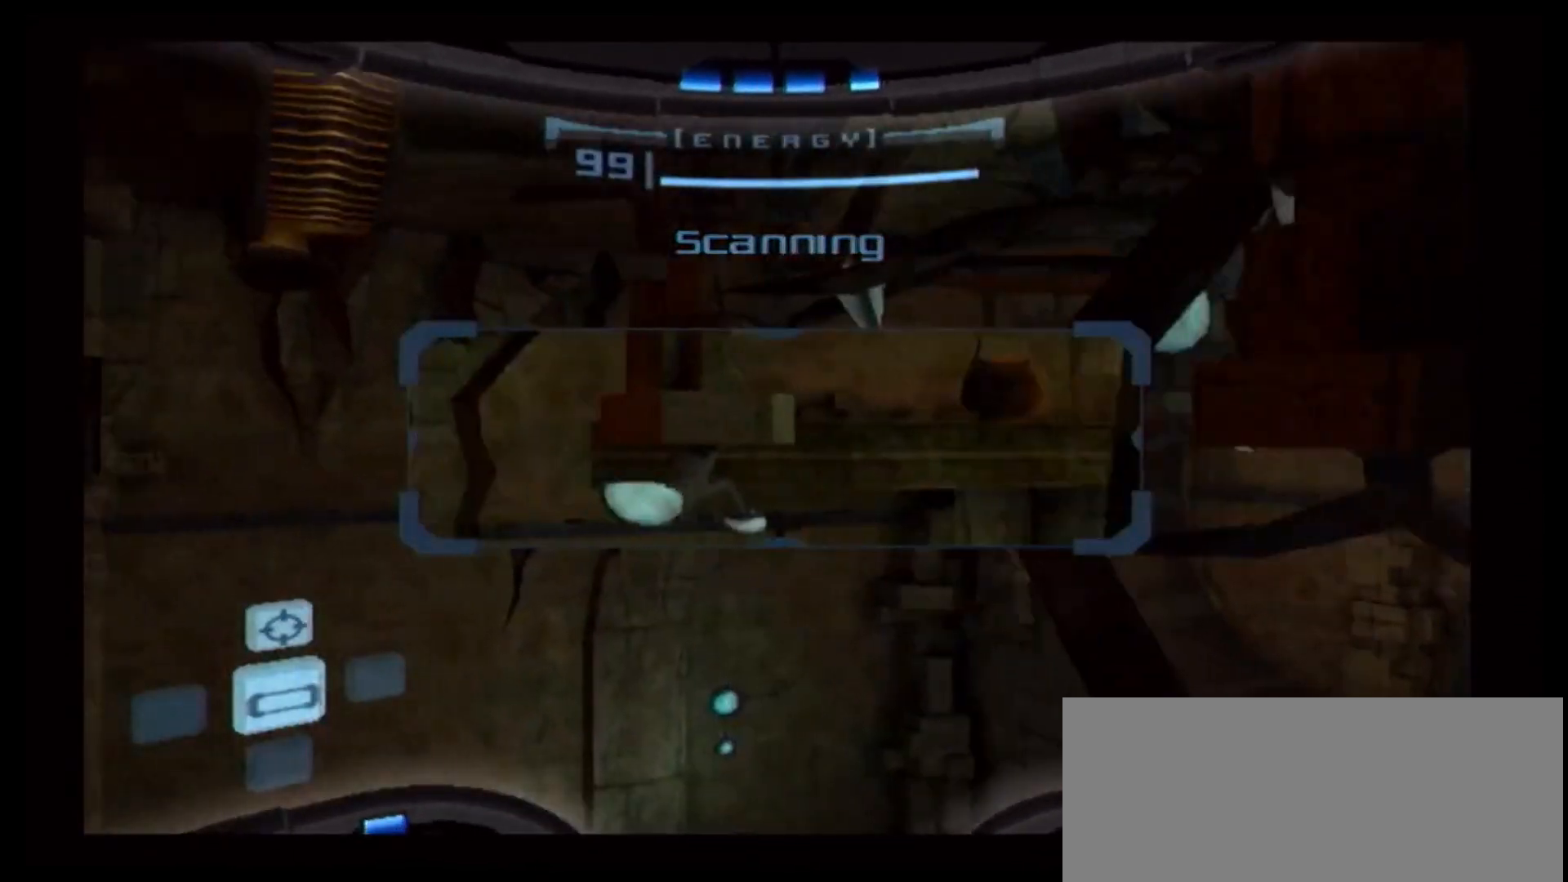
{"buttons": ["L1"], "left_stick": "left", "right_stick": "center", "events": [[267, "left_stick", "left"], [317, "L1", "down"]]}
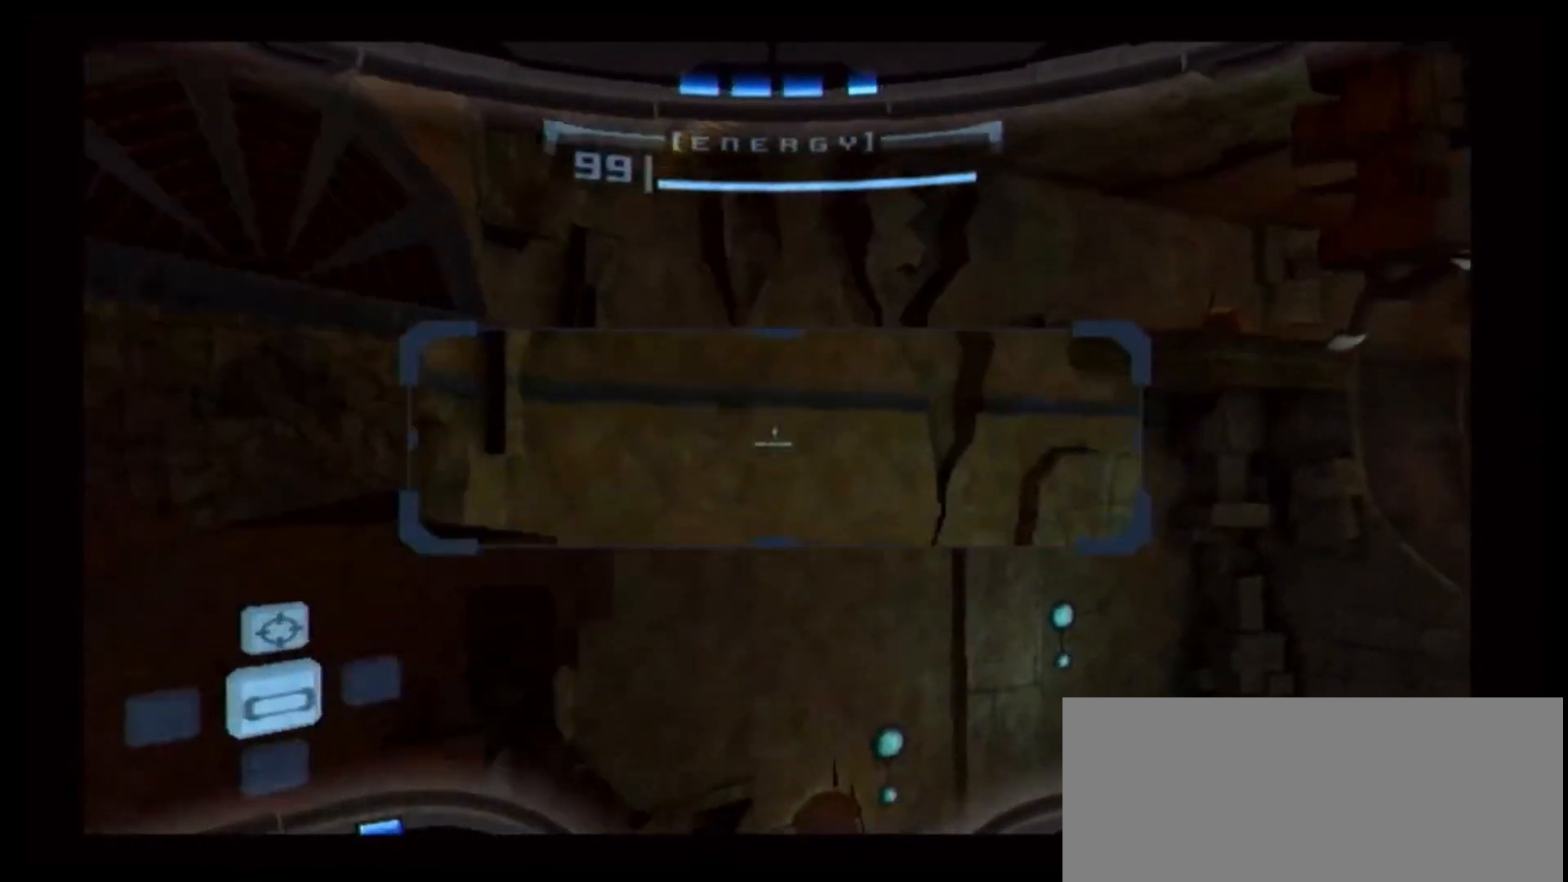
{"buttons": ["L1"], "left_stick": "down-left", "right_stick": "center", "events": [[283, "left_stick", "down-left"]]}
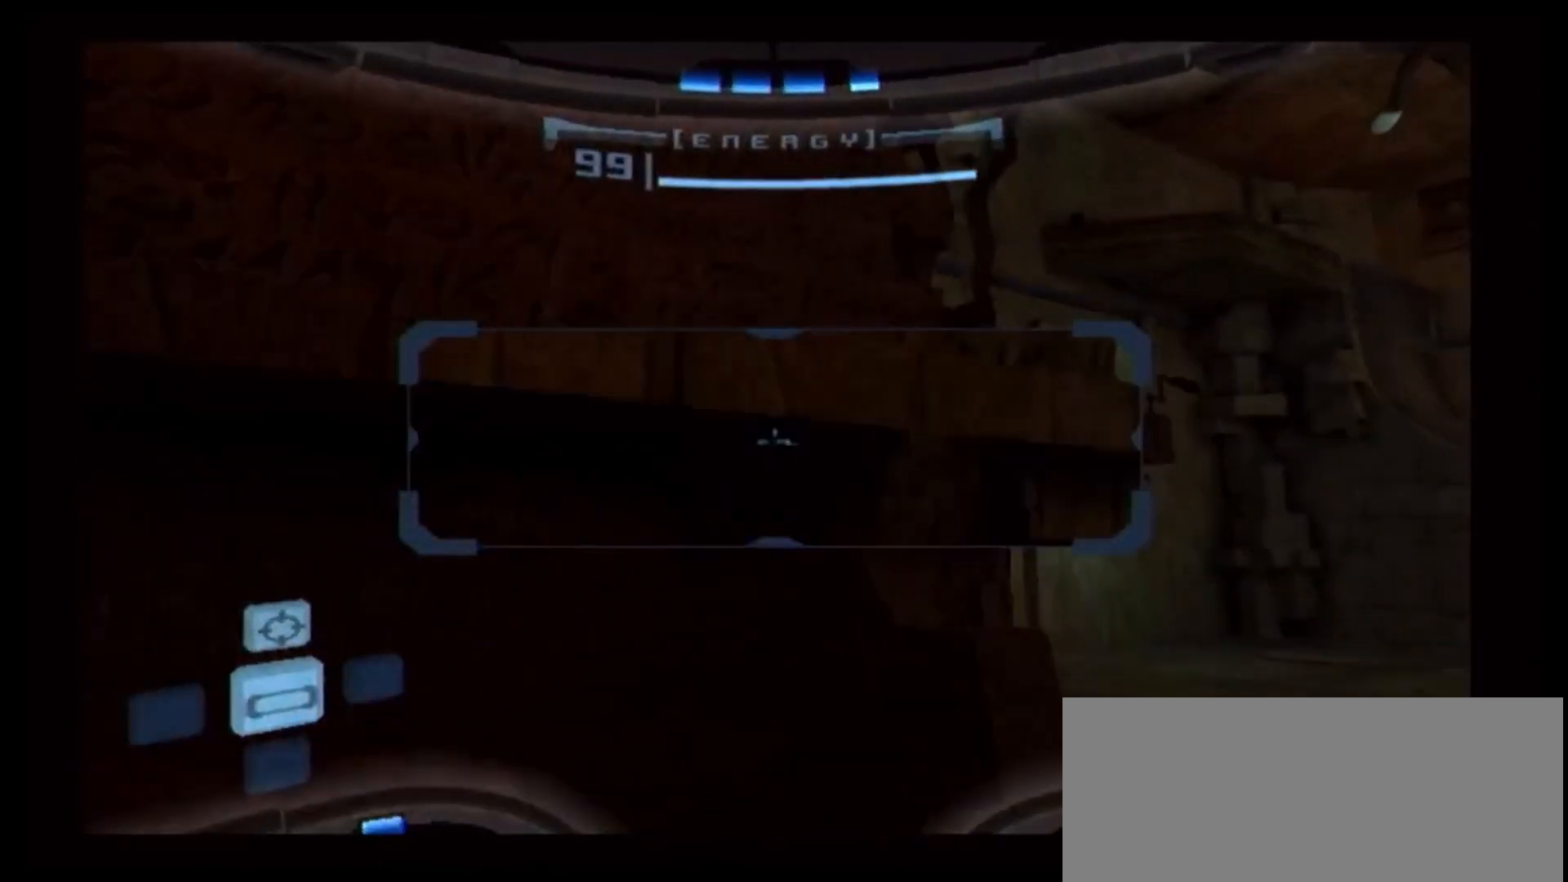
{"buttons": [], "left_stick": "right", "right_stick": "center", "events": [[100, "L1", "up"], [100, "left_stick", "center"], [200, "A", "down"], [200, "left_stick", "right"], [267, "A", "up"]]}
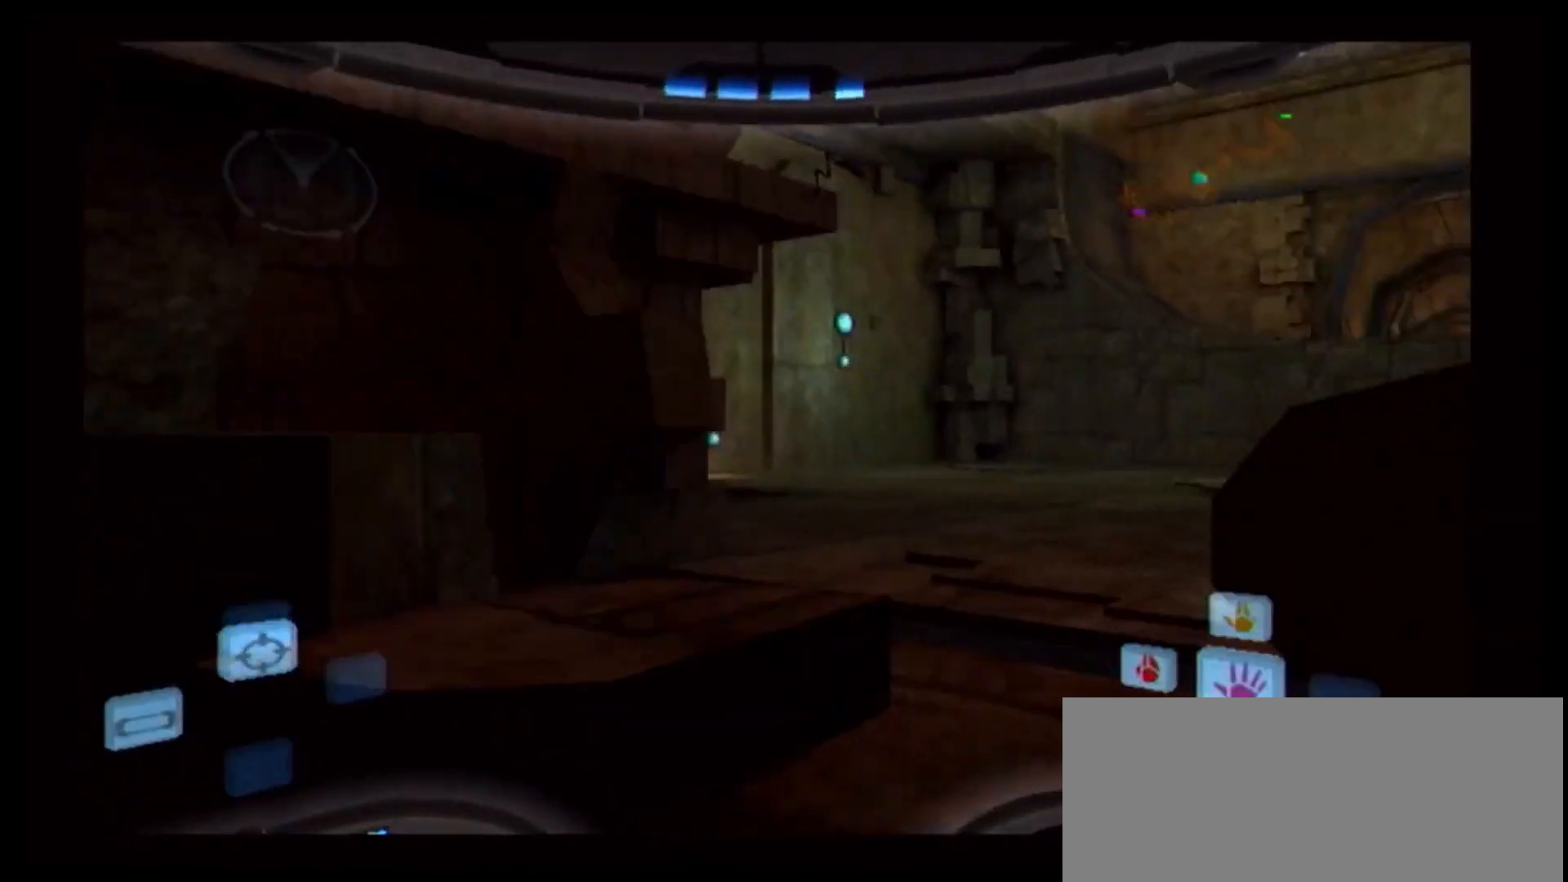
{"buttons": ["L1"], "left_stick": "up-left", "right_stick": "center", "events": [[333, "left_stick", "up"], [383, "L1", "down"], [383, "left_stick", "up-left"]]}
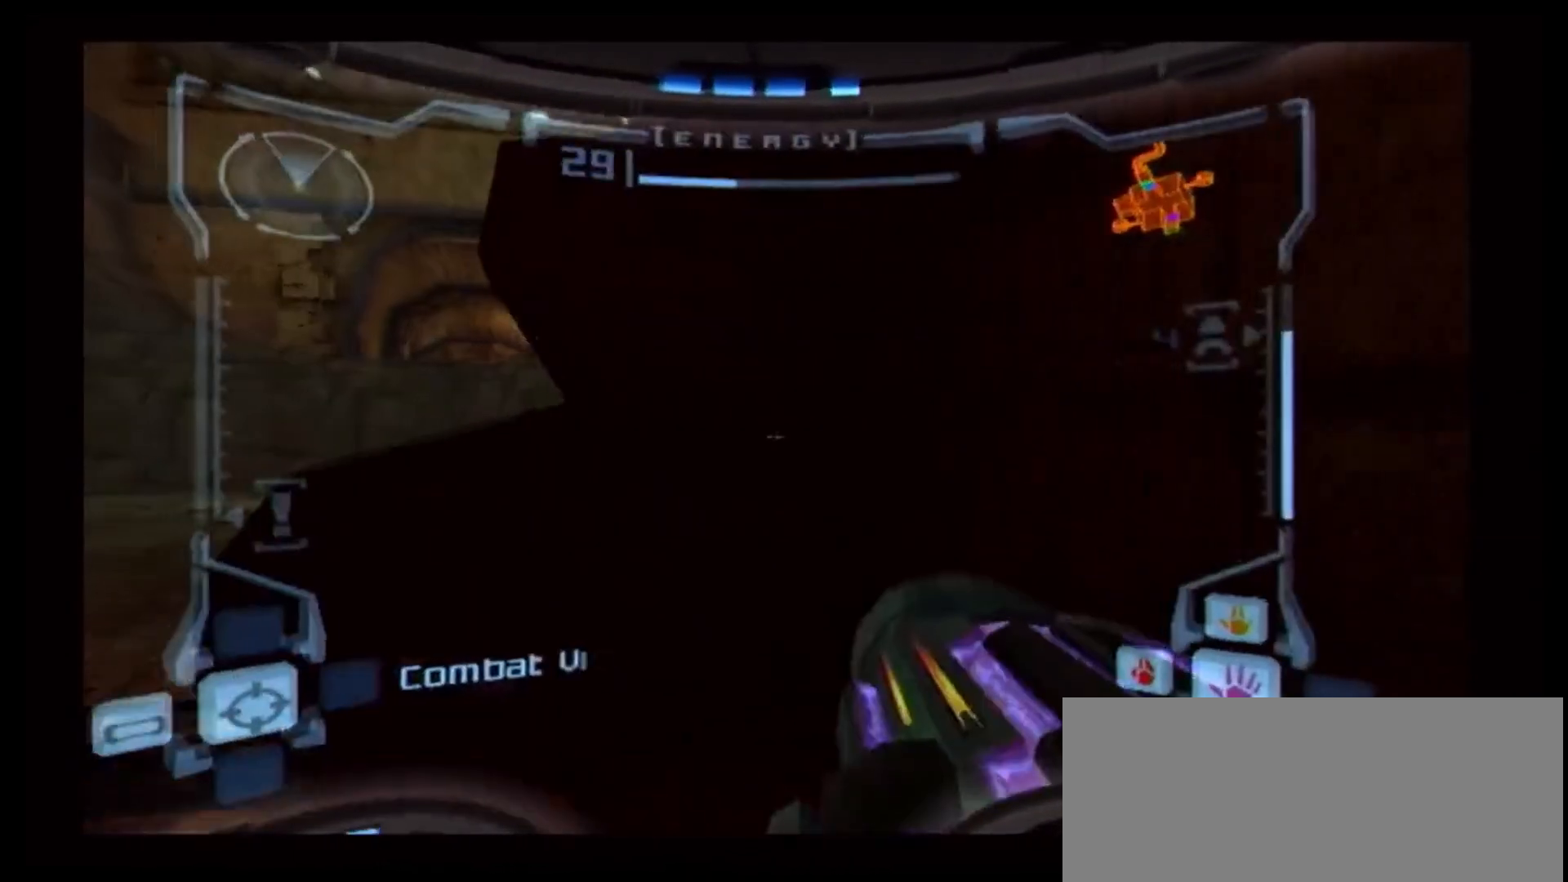
{"buttons": ["B", "L1"], "left_stick": "up", "right_stick": "center", "events": [[317, "B", "down"], [483, "left_stick", "up"]]}
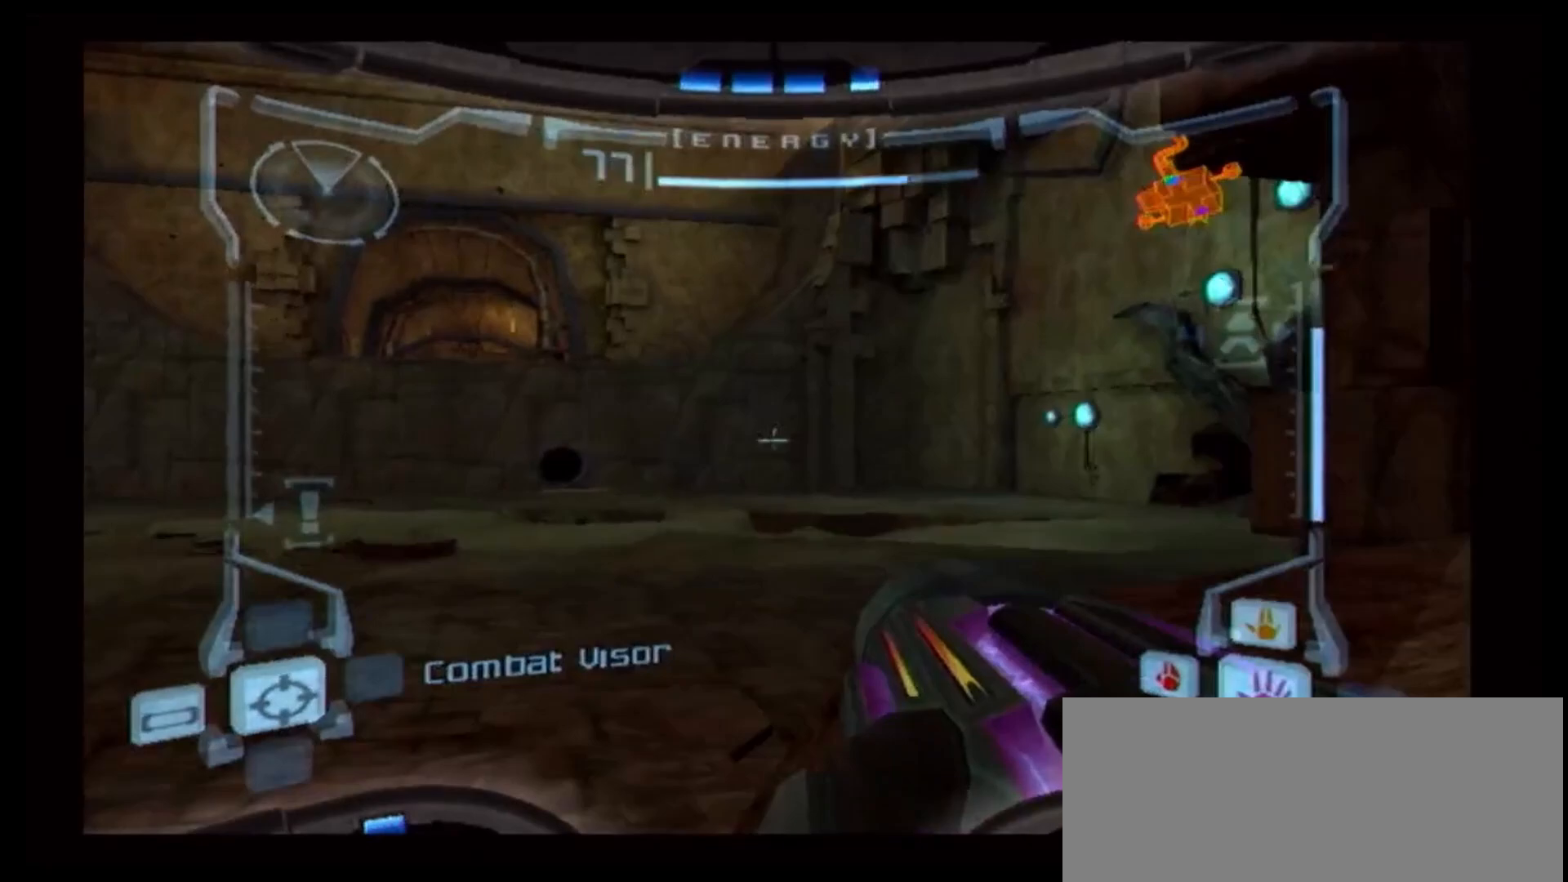
{"buttons": [], "left_stick": "up", "right_stick": "center", "events": [[117, "B", "up"], [250, "L1", "up"]]}